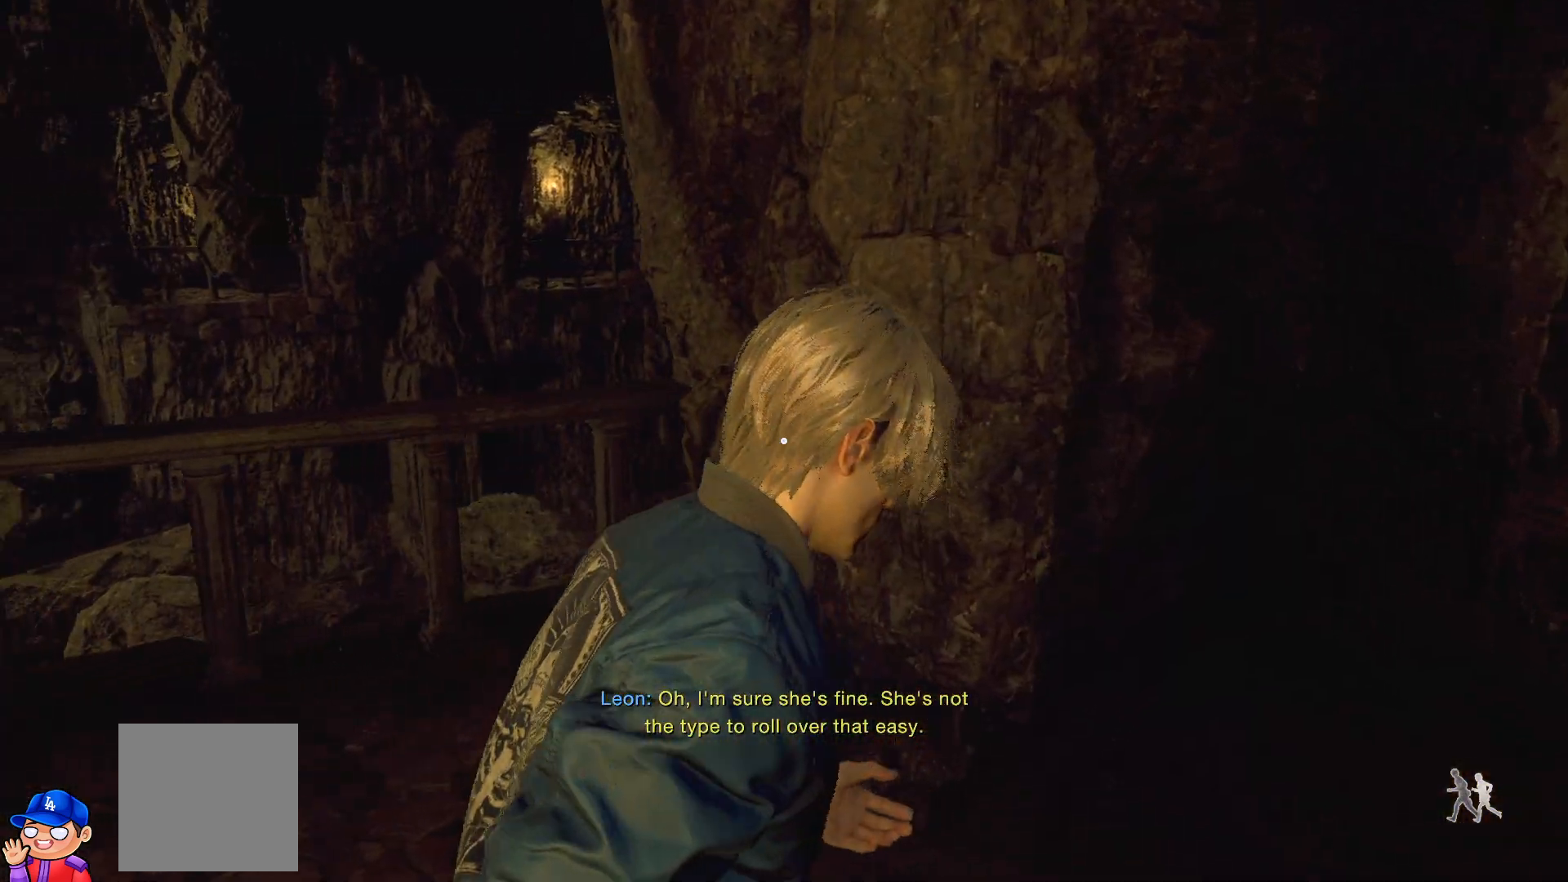
Gameplay with a controller (PlayStation layout); each line is a JSON object with the inputs held at the frame after it. "events" lists button and stick changes between this image and that frame as [ms after this image, input, new state], when the widget could be followed in between. Not read: L3 R3.
{"buttons": [], "left_stick": "up", "right_stick": "left", "events": [[117, "right_stick", "center"], [150, "left_stick", "up"], [417, "right_stick", "left"]]}
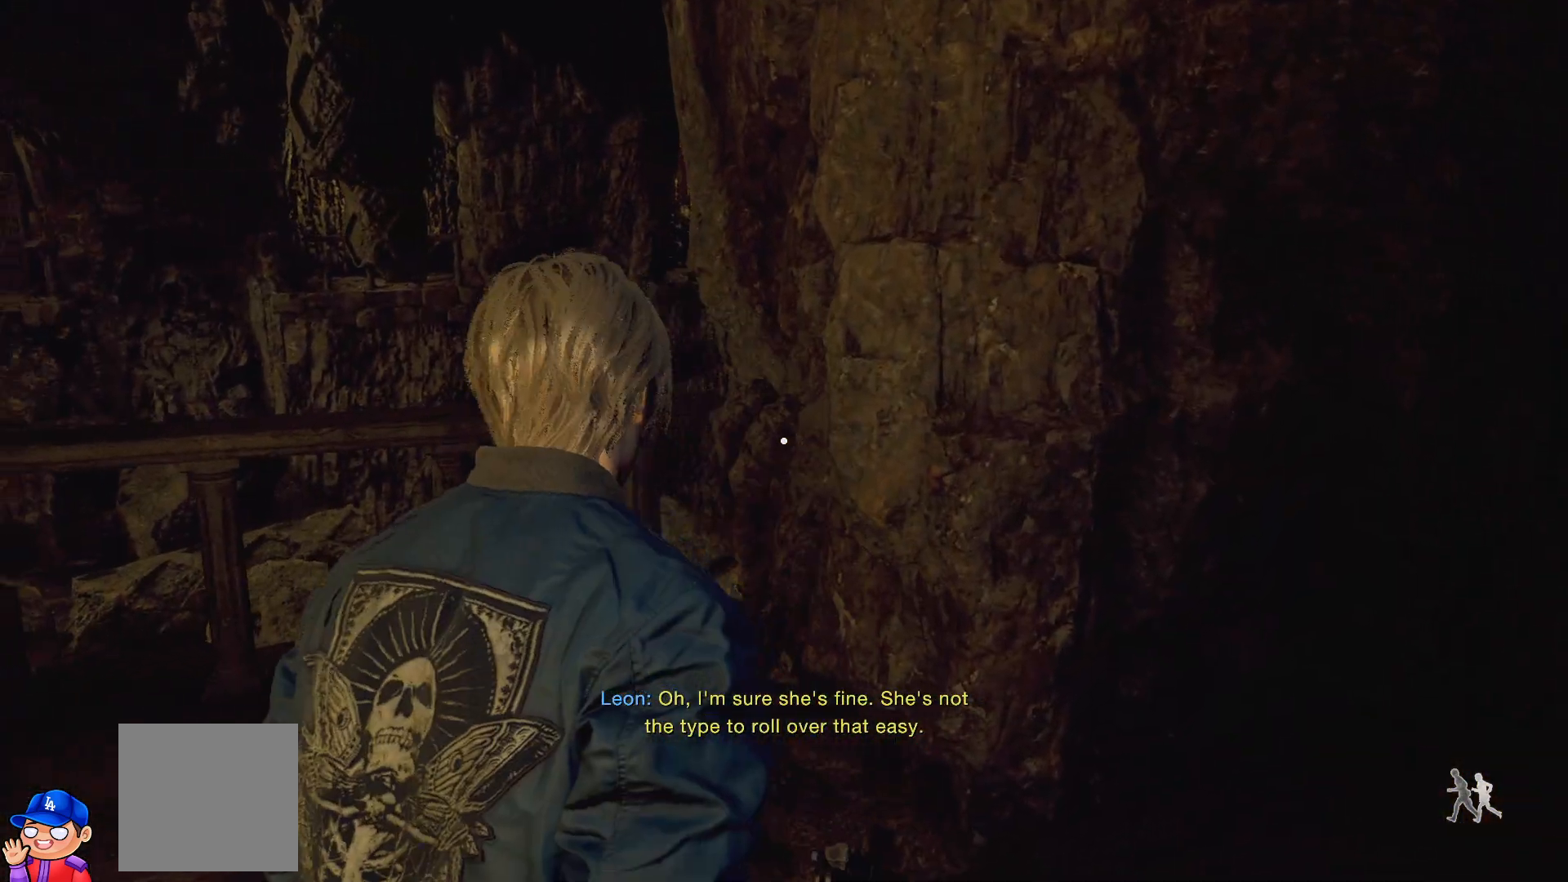
{"buttons": [], "left_stick": "up", "right_stick": "center", "events": [[217, "right_stick", "up-left"], [467, "right_stick", "center"]]}
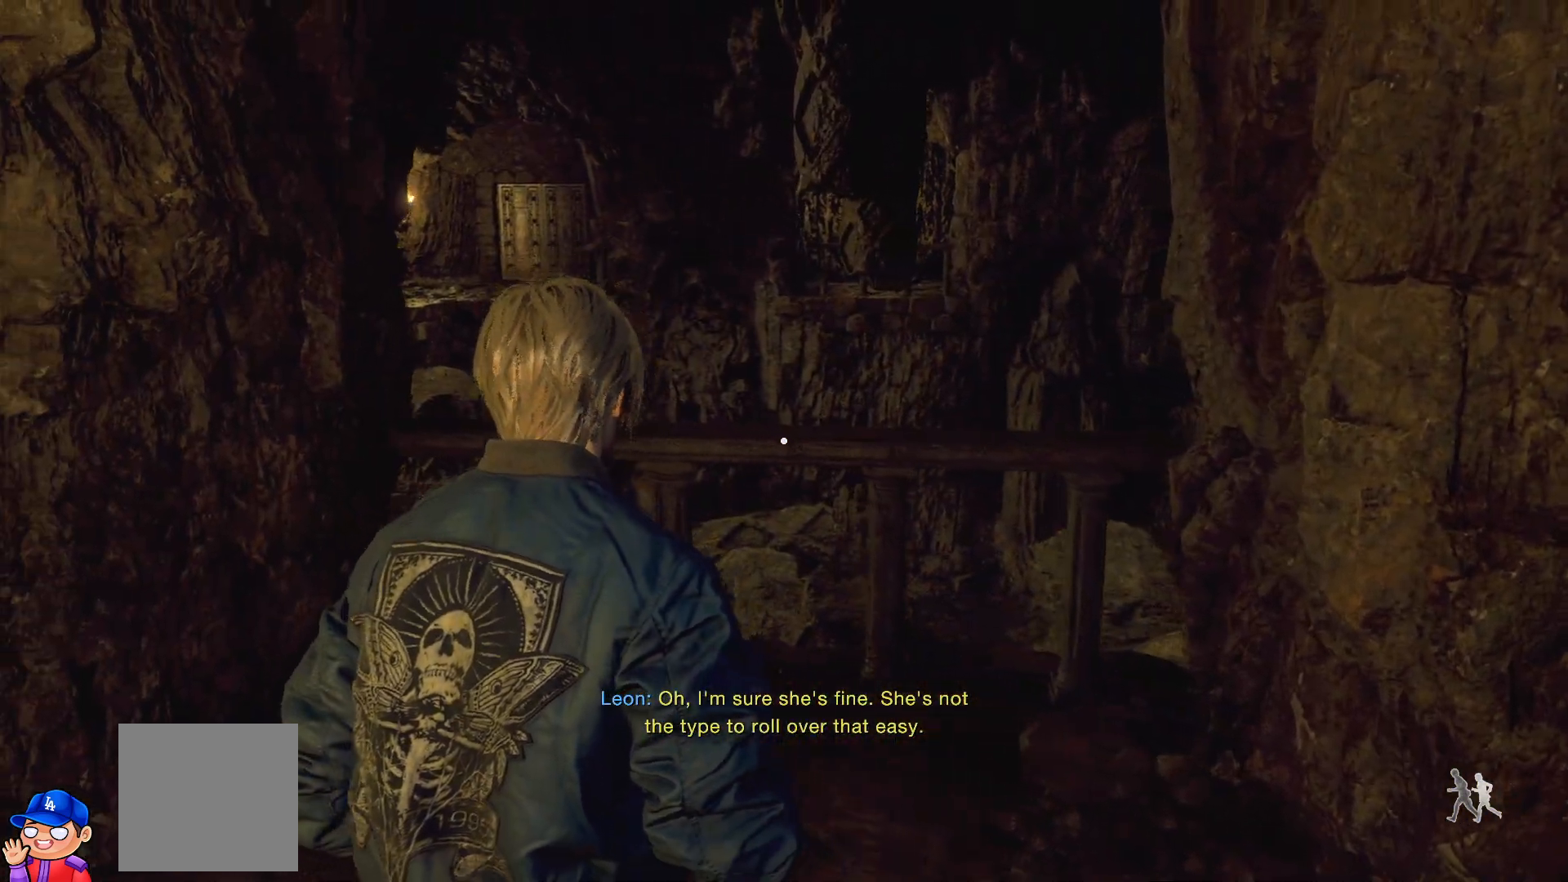
{"buttons": [], "left_stick": "up-right", "right_stick": "center", "events": [[167, "left_stick", "up-right"]]}
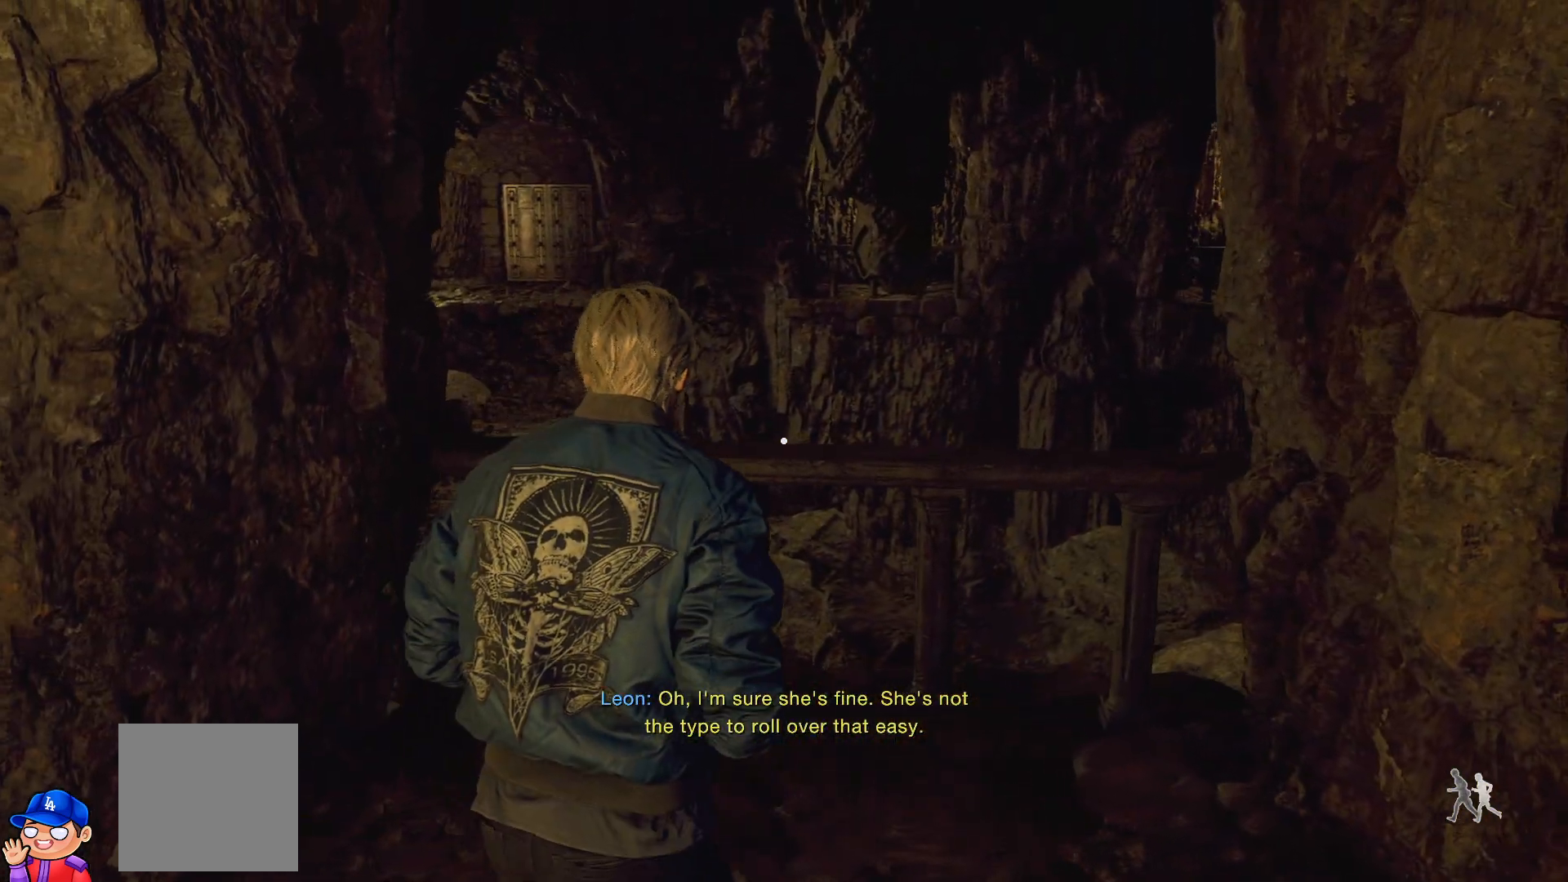
{"buttons": [], "left_stick": "up", "right_stick": "left", "events": [[33, "left_stick", "up"], [33, "right_stick", "up-left"], [117, "right_stick", "left"]]}
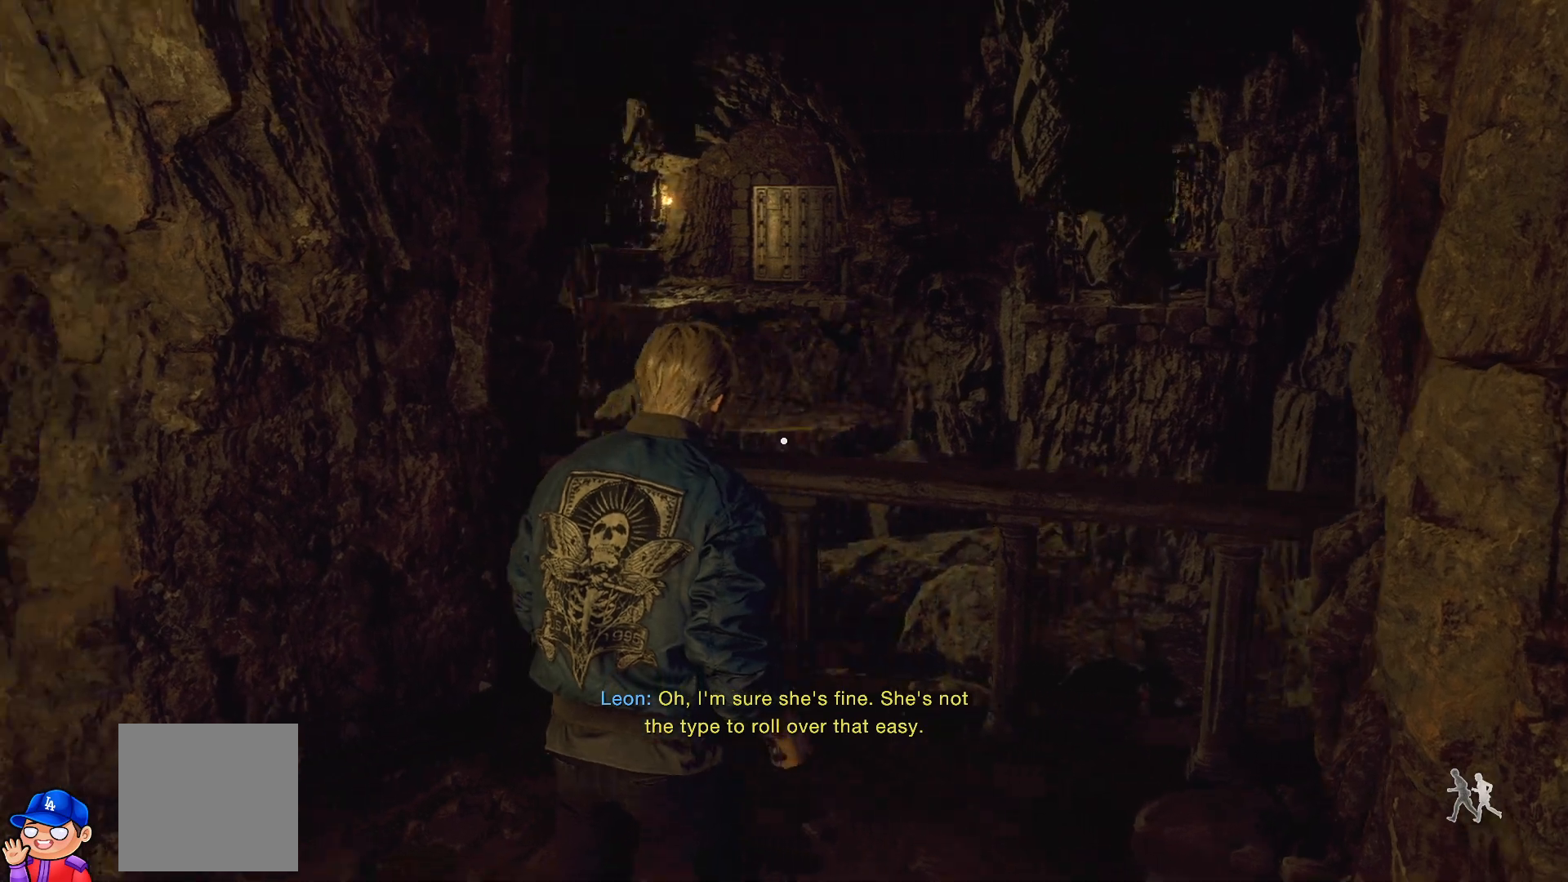
{"buttons": [], "left_stick": "center", "right_stick": "center", "events": [[100, "right_stick", "center"], [250, "left_stick", "center"]]}
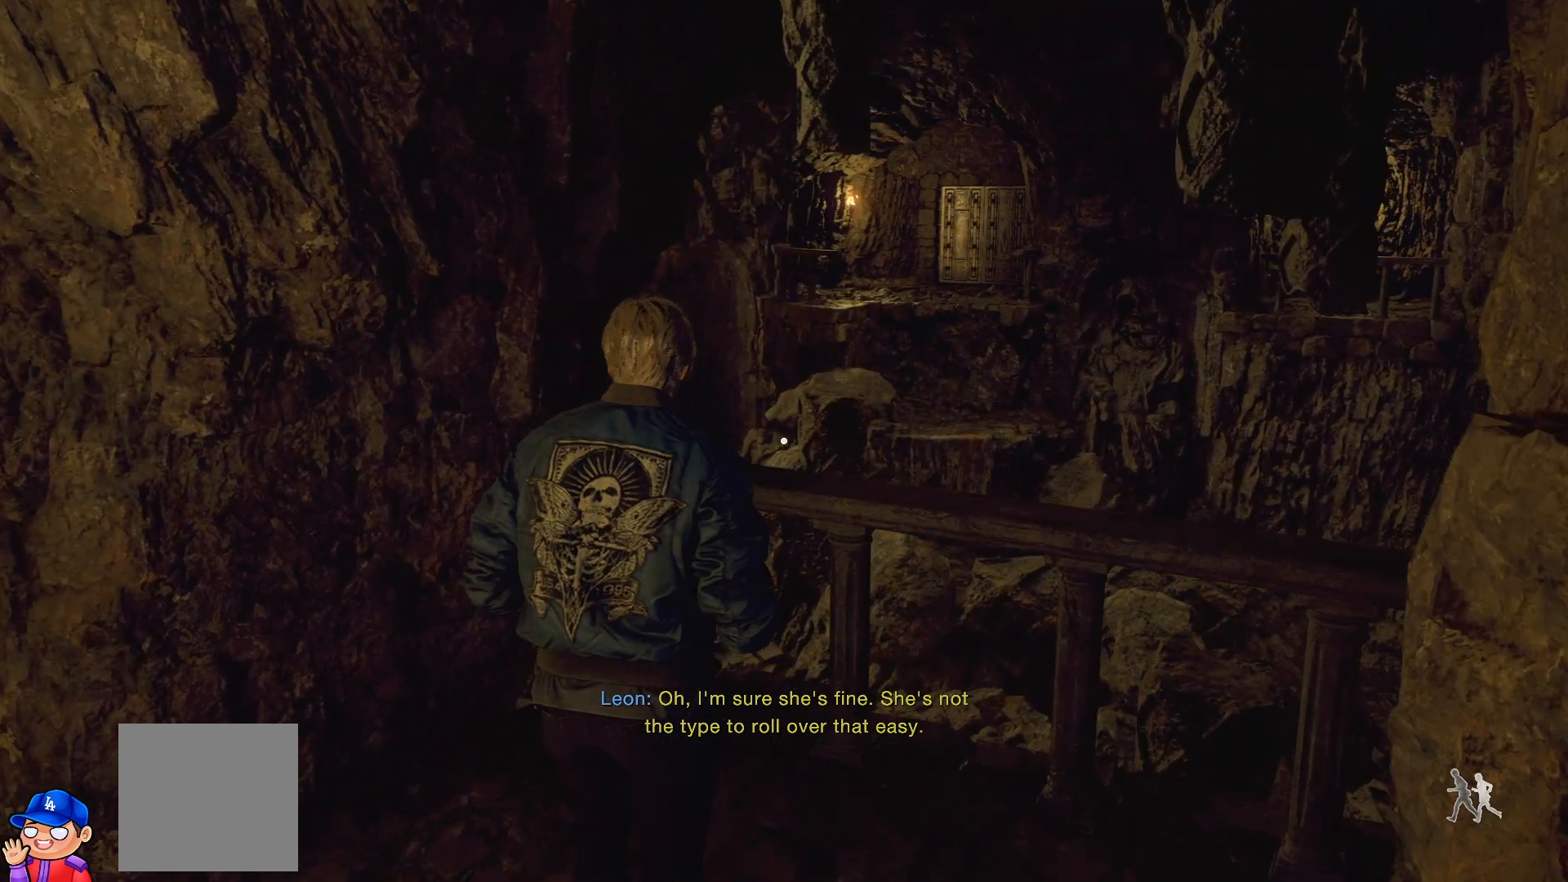
{"buttons": [], "left_stick": "down", "right_stick": "center", "events": [[433, "left_stick", "down"]]}
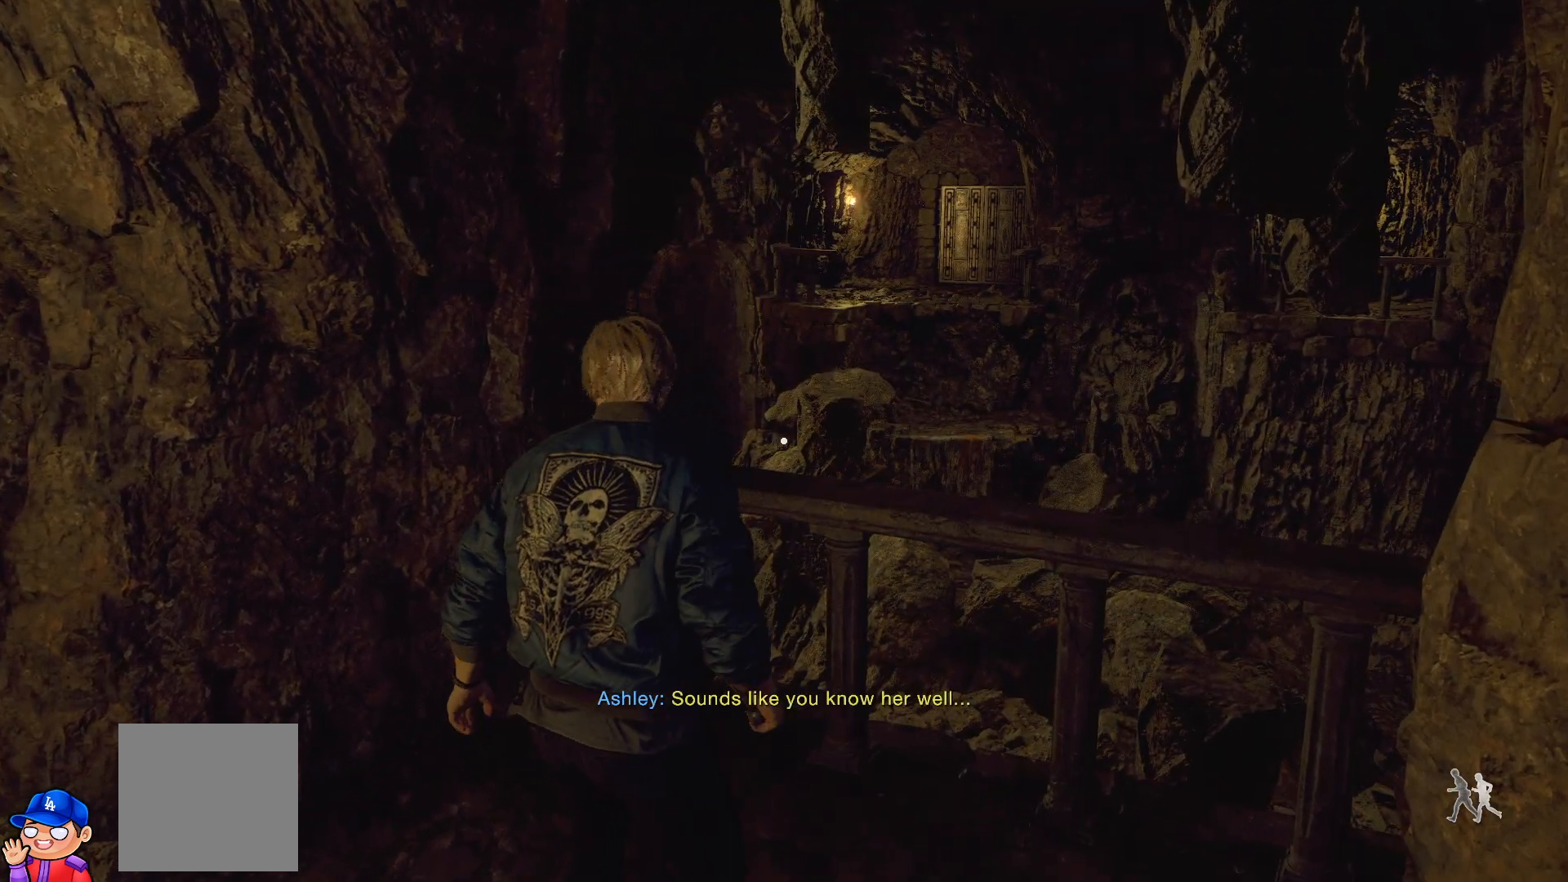
{"buttons": [], "left_stick": "down", "right_stick": "center", "events": [[33, "right_stick", "up"], [83, "right_stick", "up-right"], [417, "right_stick", "center"]]}
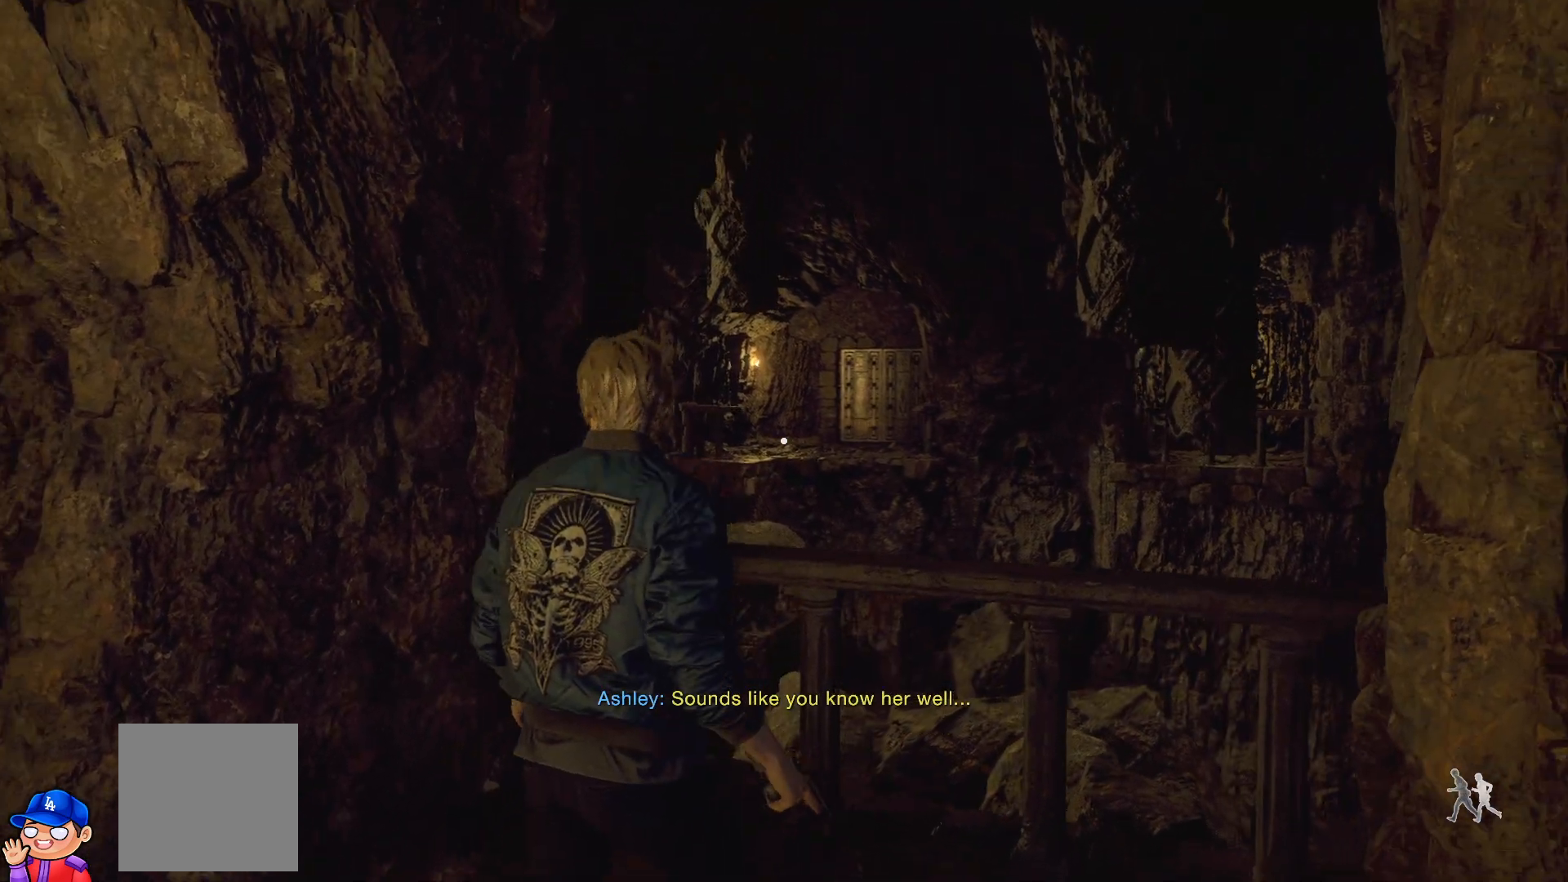
{"buttons": [], "left_stick": "down-right", "right_stick": "right", "events": [[150, "right_stick", "right"], [183, "left_stick", "down-right"]]}
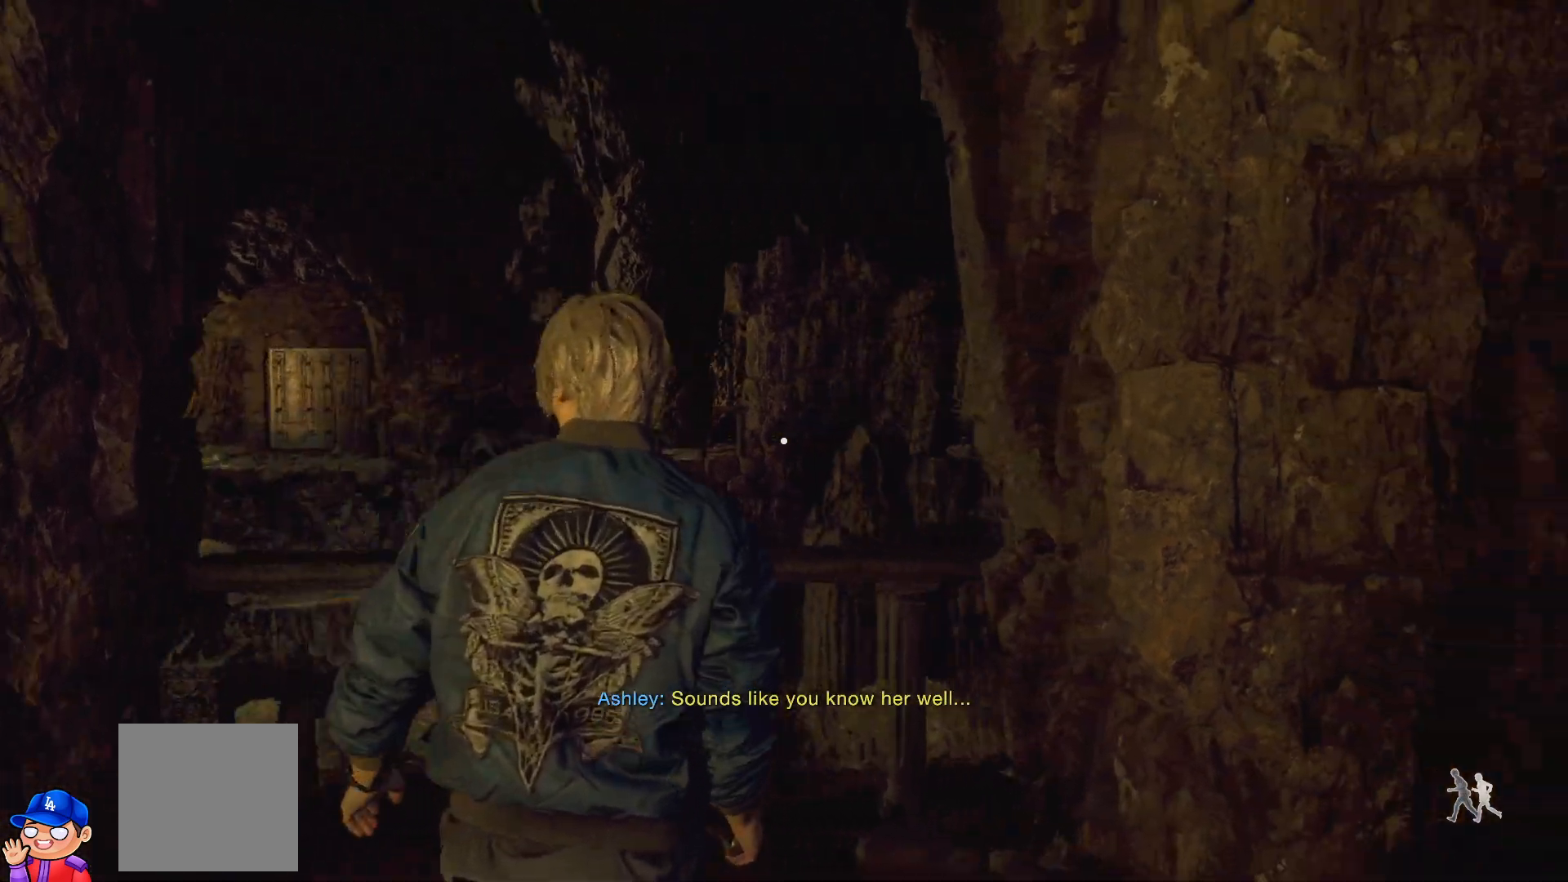
{"buttons": [], "left_stick": "up-right", "right_stick": "center", "events": [[167, "left_stick", "up-right"], [433, "right_stick", "center"]]}
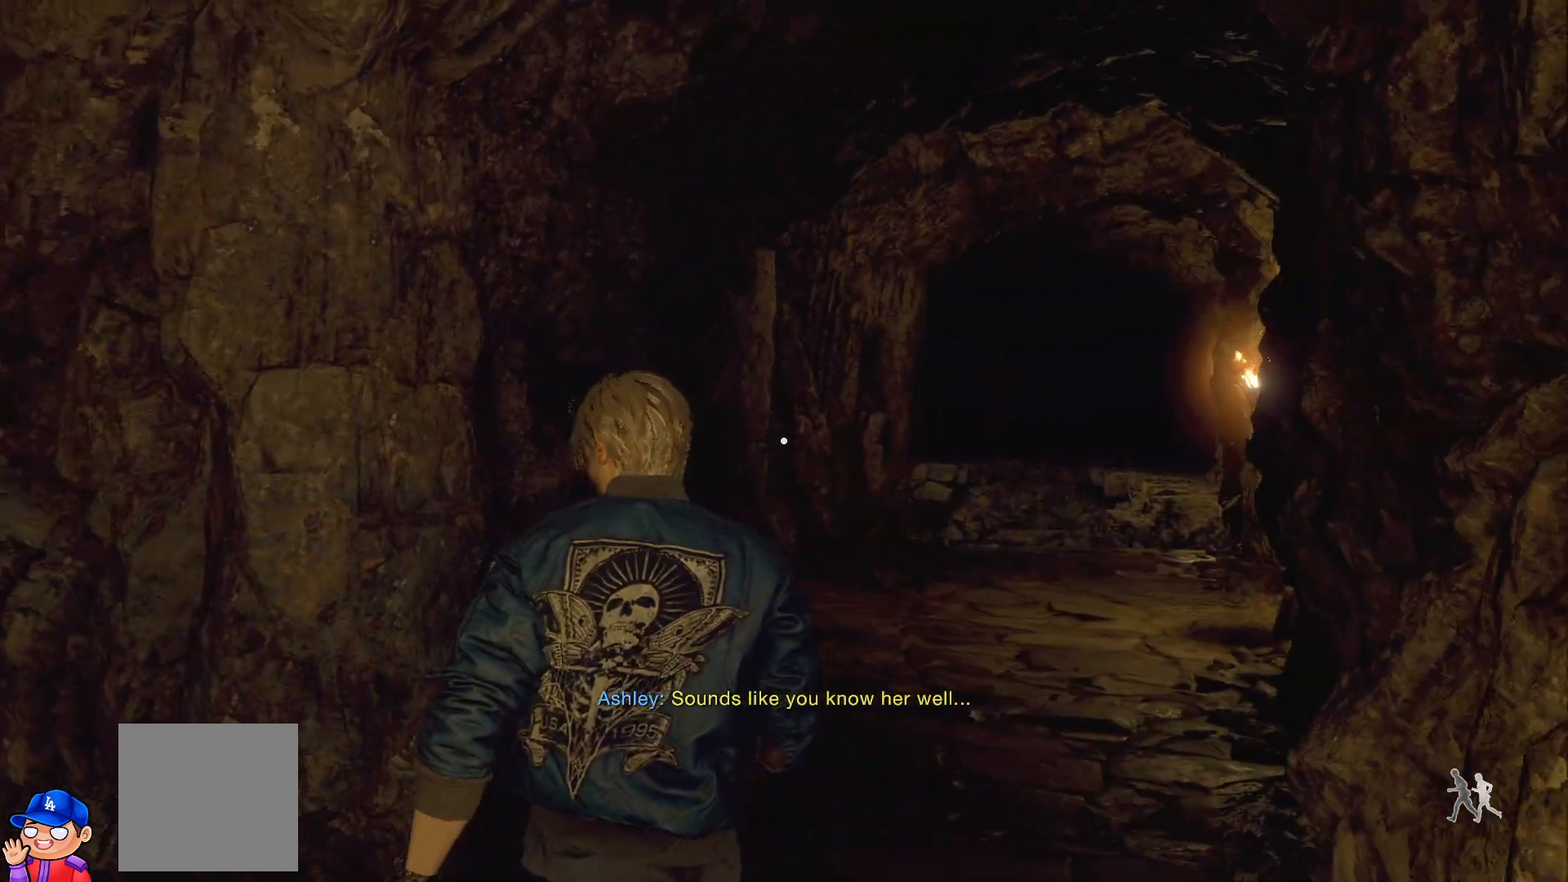
{"buttons": [], "left_stick": "up", "right_stick": "right", "events": [[33, "left_stick", "up"], [317, "right_stick", "right"]]}
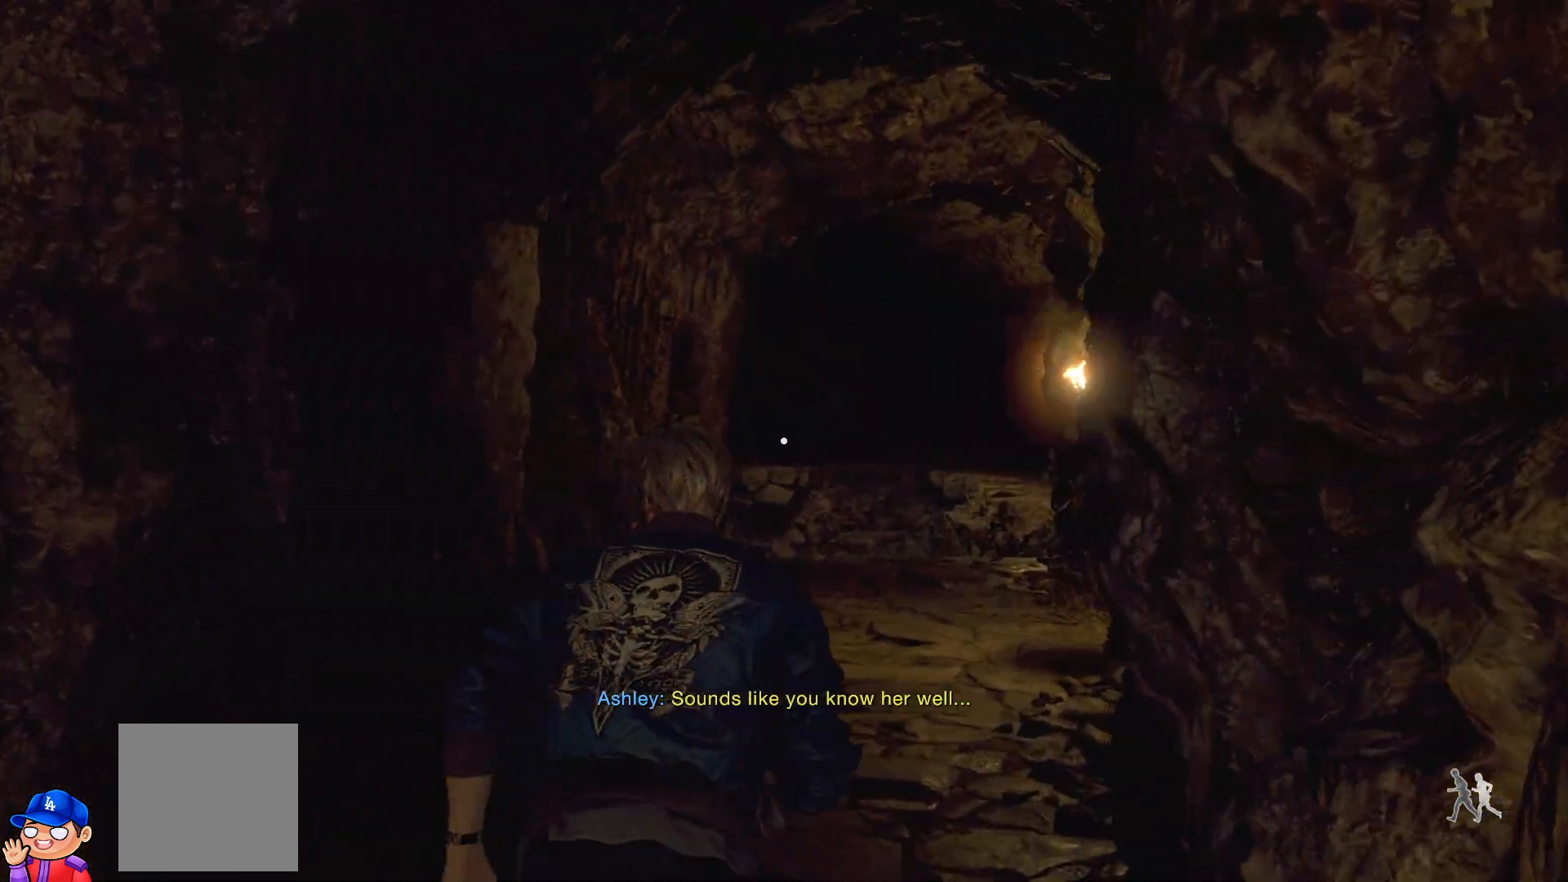
{"buttons": [], "left_stick": "up", "right_stick": "center", "events": [[117, "right_stick", "center"]]}
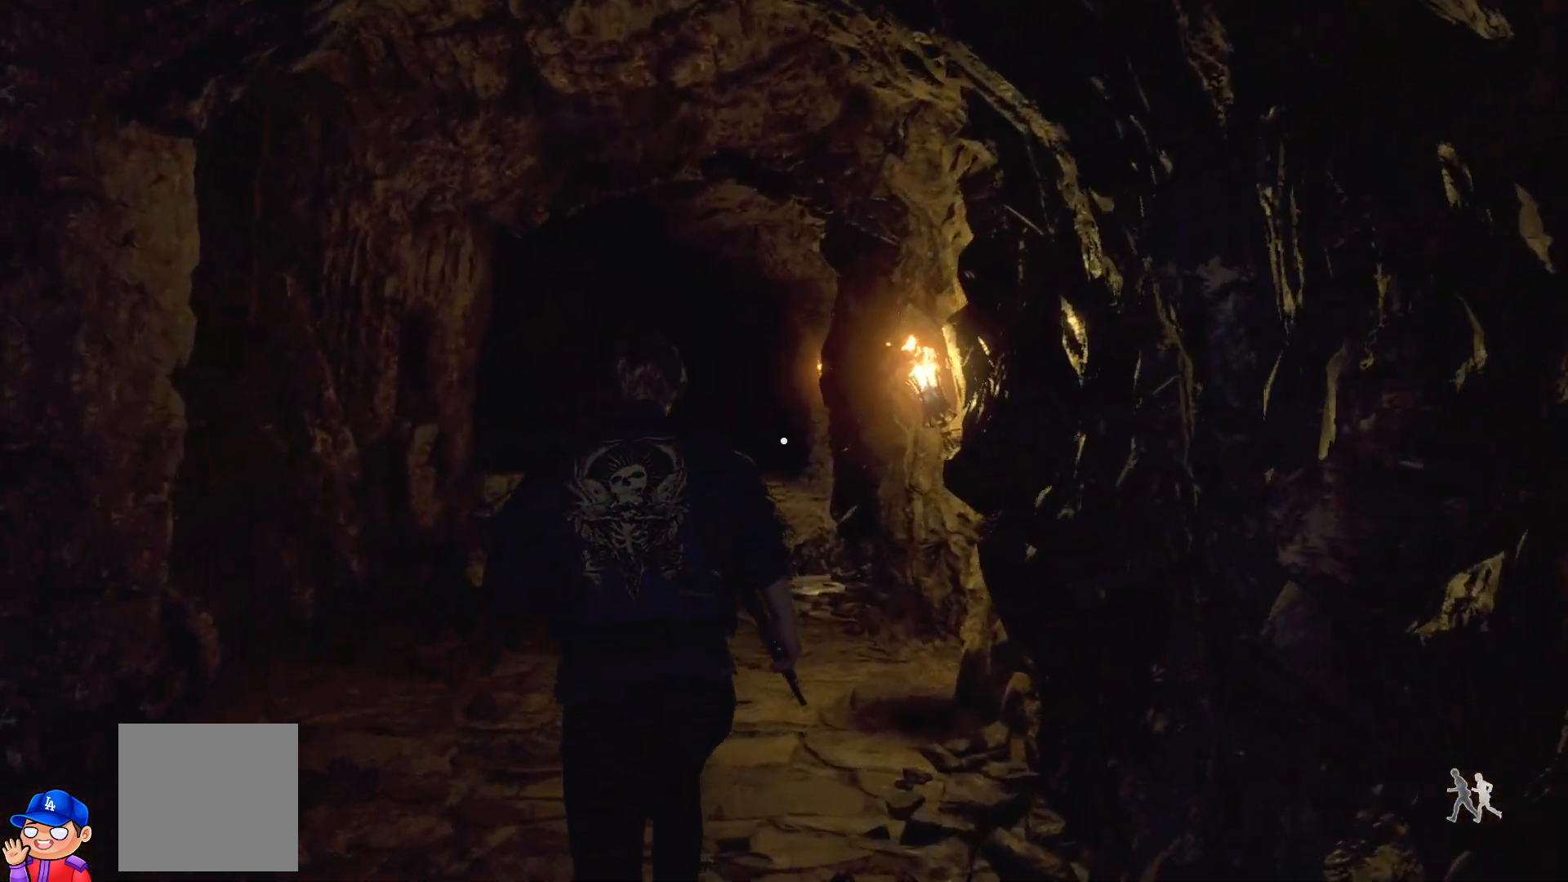
{"buttons": [], "left_stick": "center", "right_stick": "left", "events": [[117, "left_stick", "up-left"], [217, "right_stick", "down-left"], [267, "left_stick", "center"], [400, "right_stick", "left"]]}
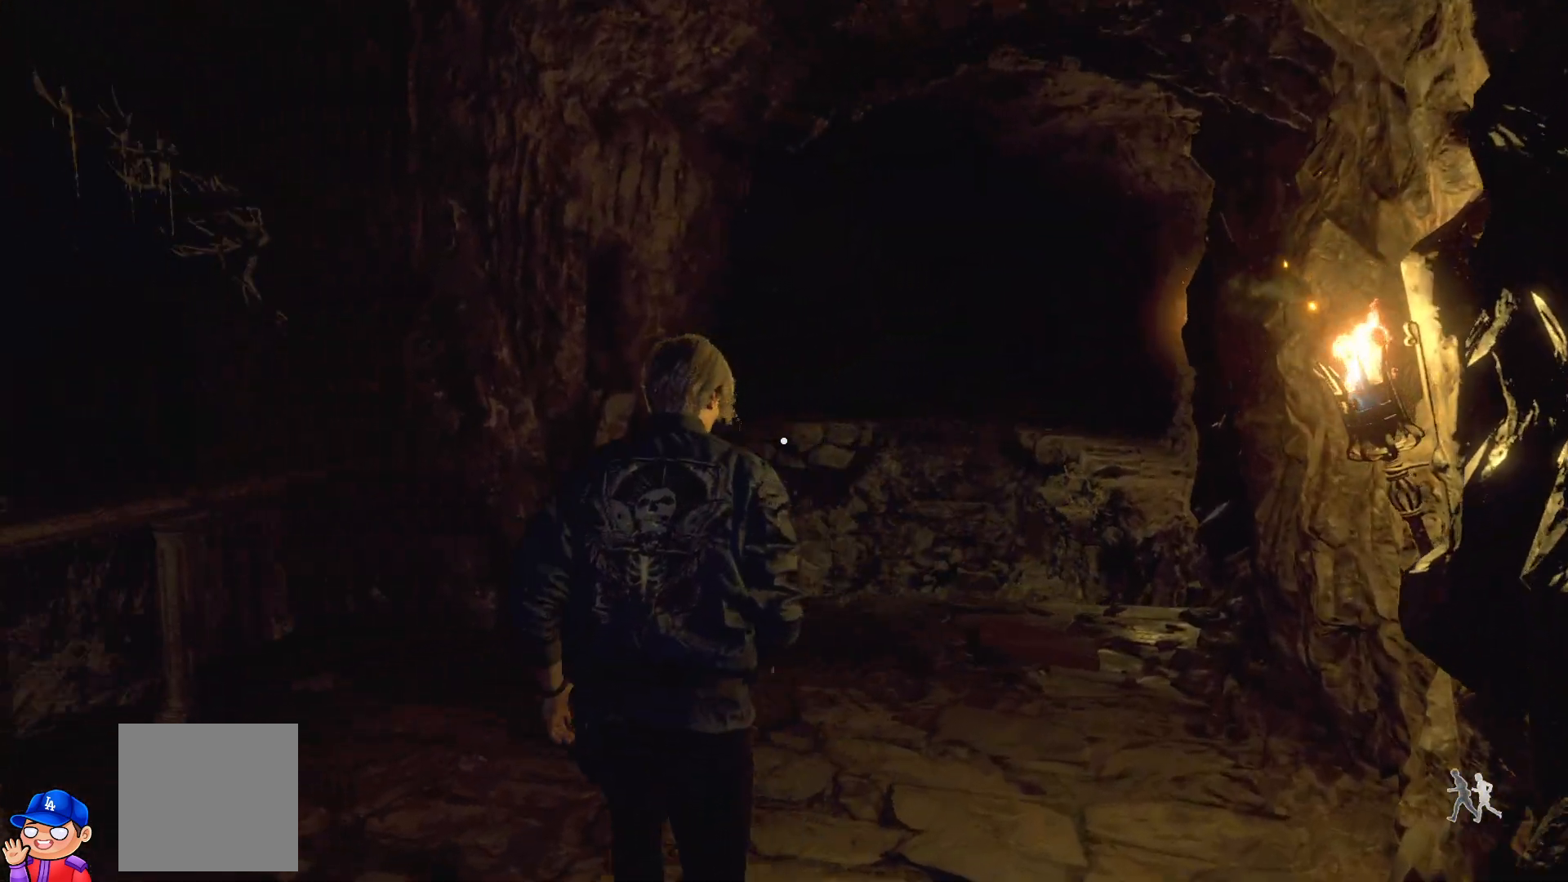
{"buttons": [], "left_stick": "center", "right_stick": "left", "events": [[150, "right_stick", "center"], [317, "right_stick", "left"]]}
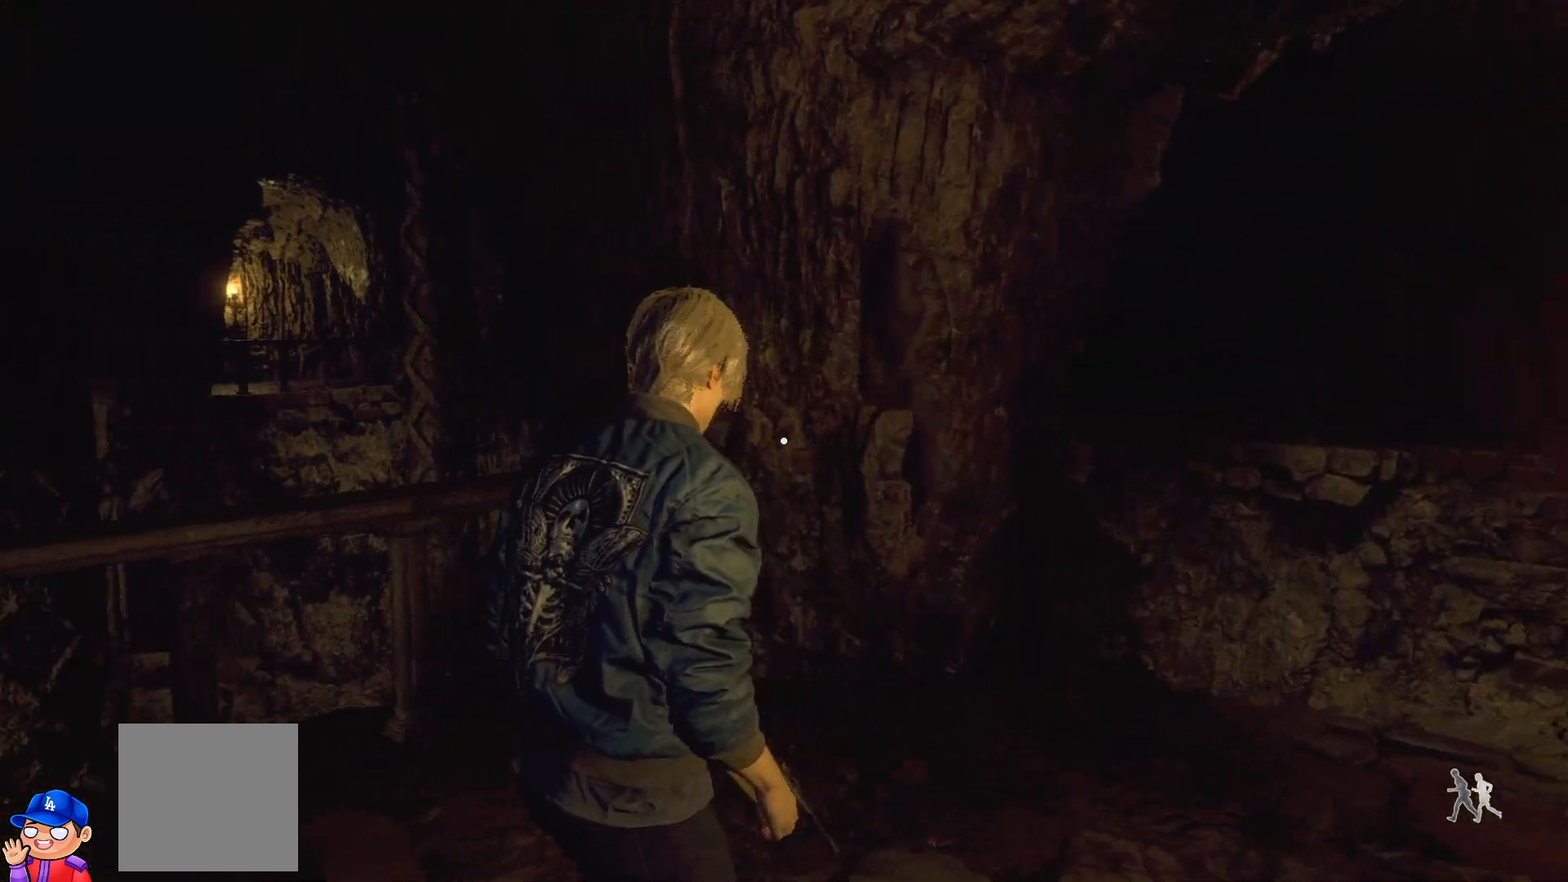
{"buttons": [], "left_stick": "center", "right_stick": "center", "events": [[183, "right_stick", "center"]]}
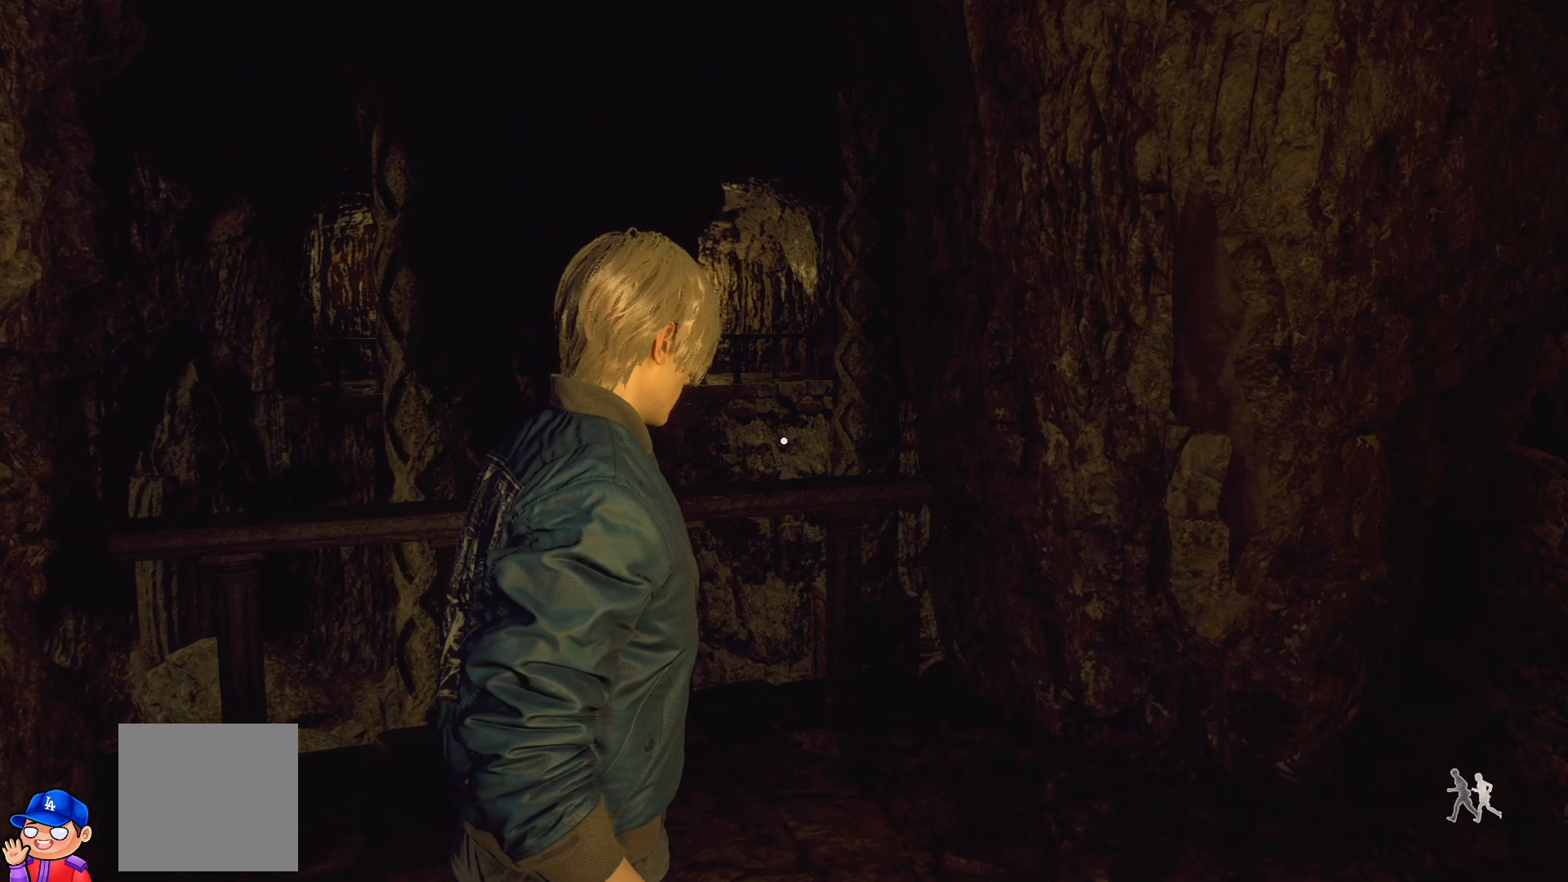
{"buttons": [], "left_stick": "up-right", "right_stick": "right", "events": [[33, "left_stick", "up-right"], [67, "right_stick", "right"], [183, "left_stick", "right"], [300, "left_stick", "up-right"]]}
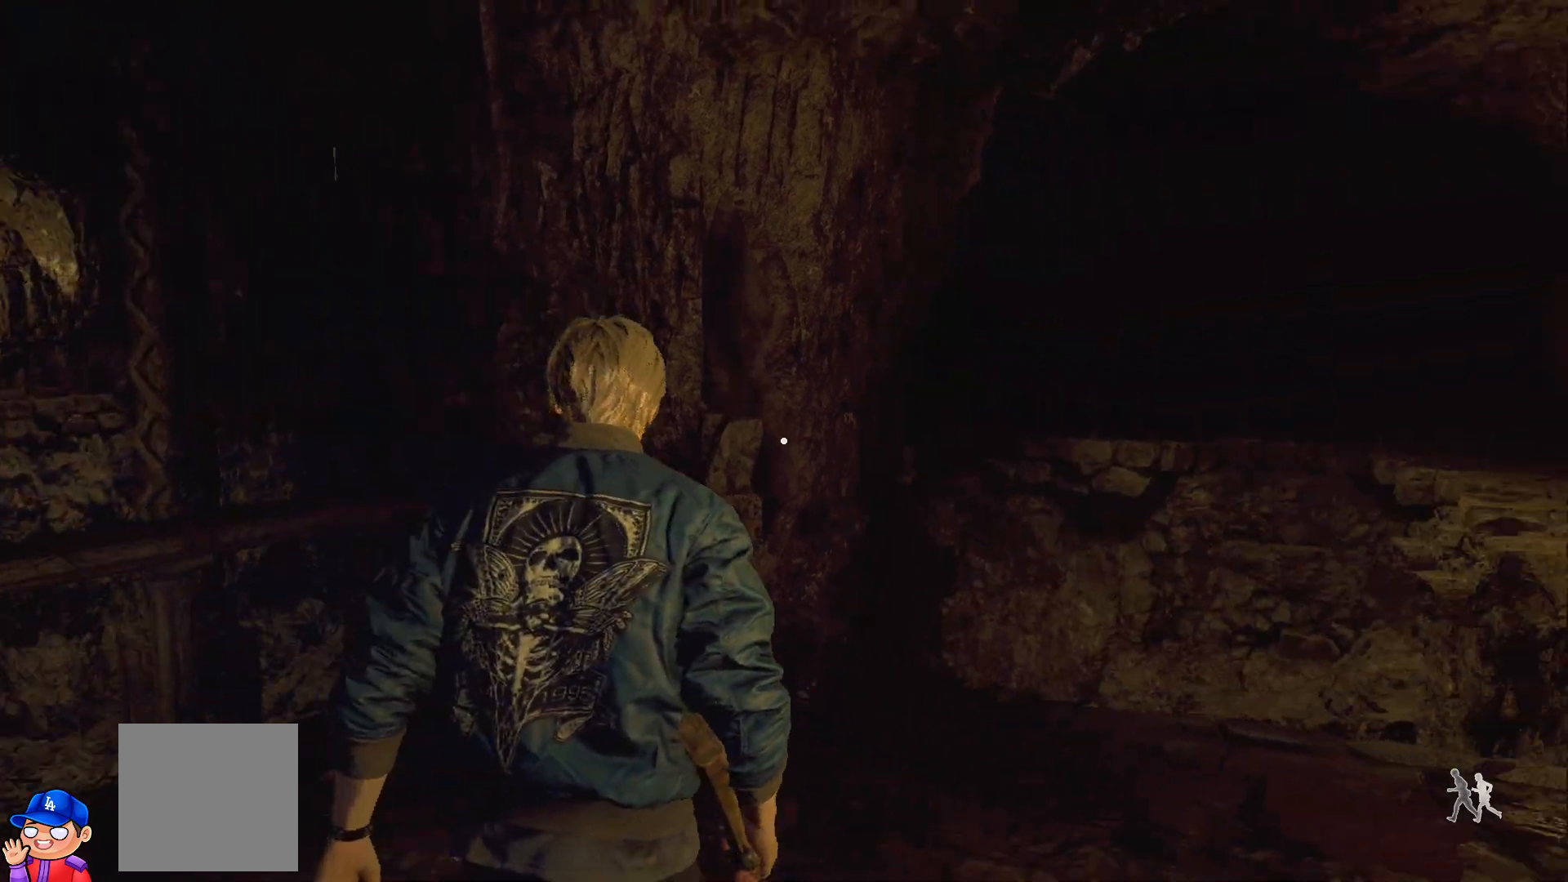
{"buttons": [], "left_stick": "up", "right_stick": "down-right", "events": [[133, "right_stick", "center"], [350, "right_stick", "down-right"], [433, "left_stick", "up"]]}
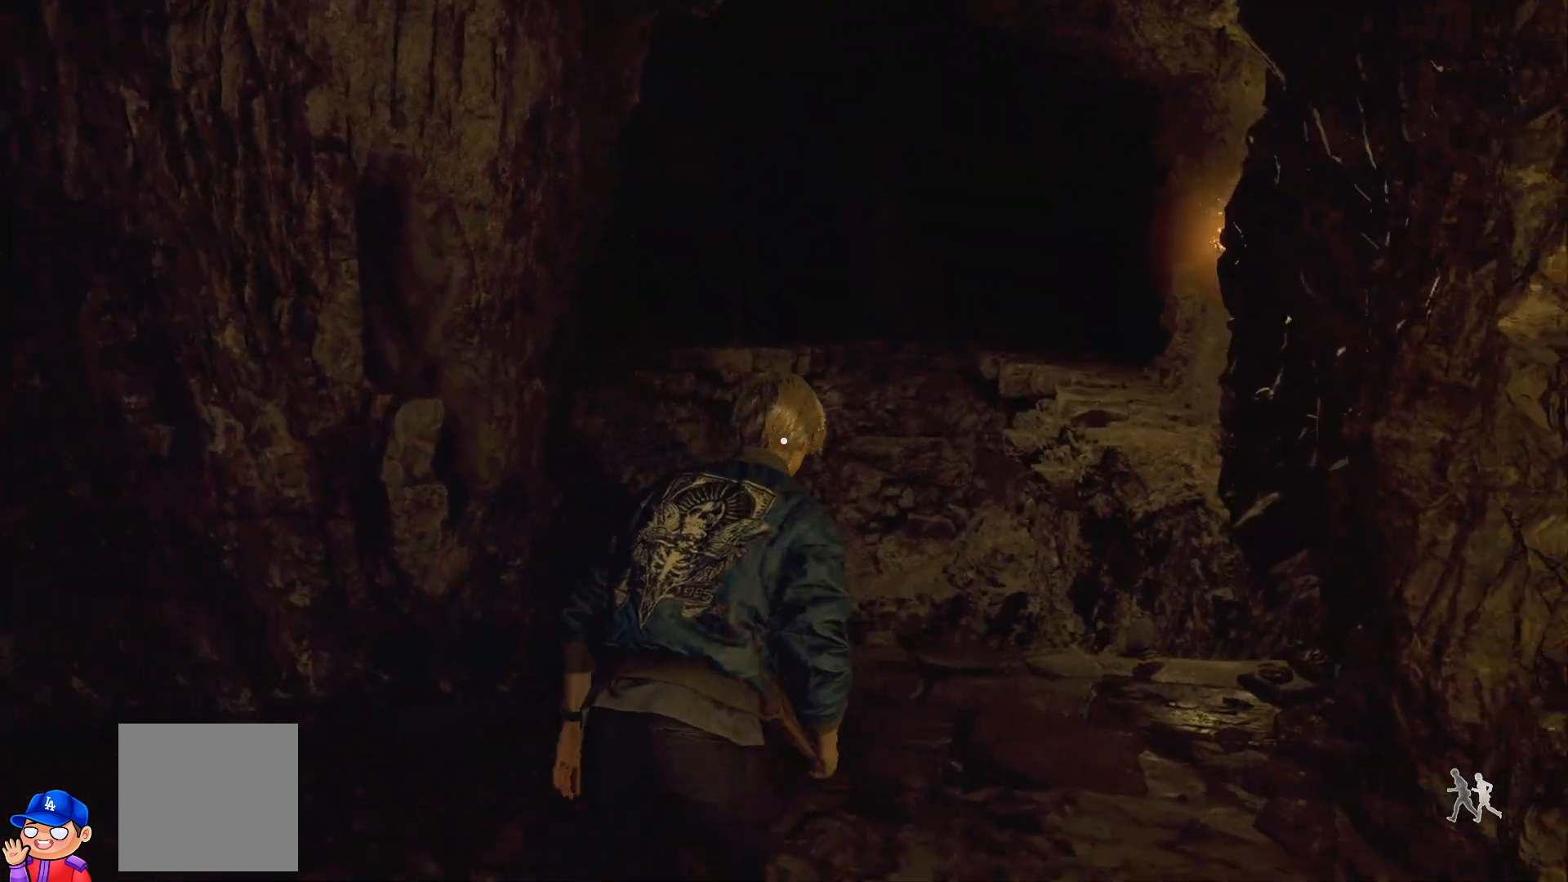
{"buttons": [], "left_stick": "center", "right_stick": "center", "events": [[67, "left_stick", "center"], [233, "right_stick", "center"]]}
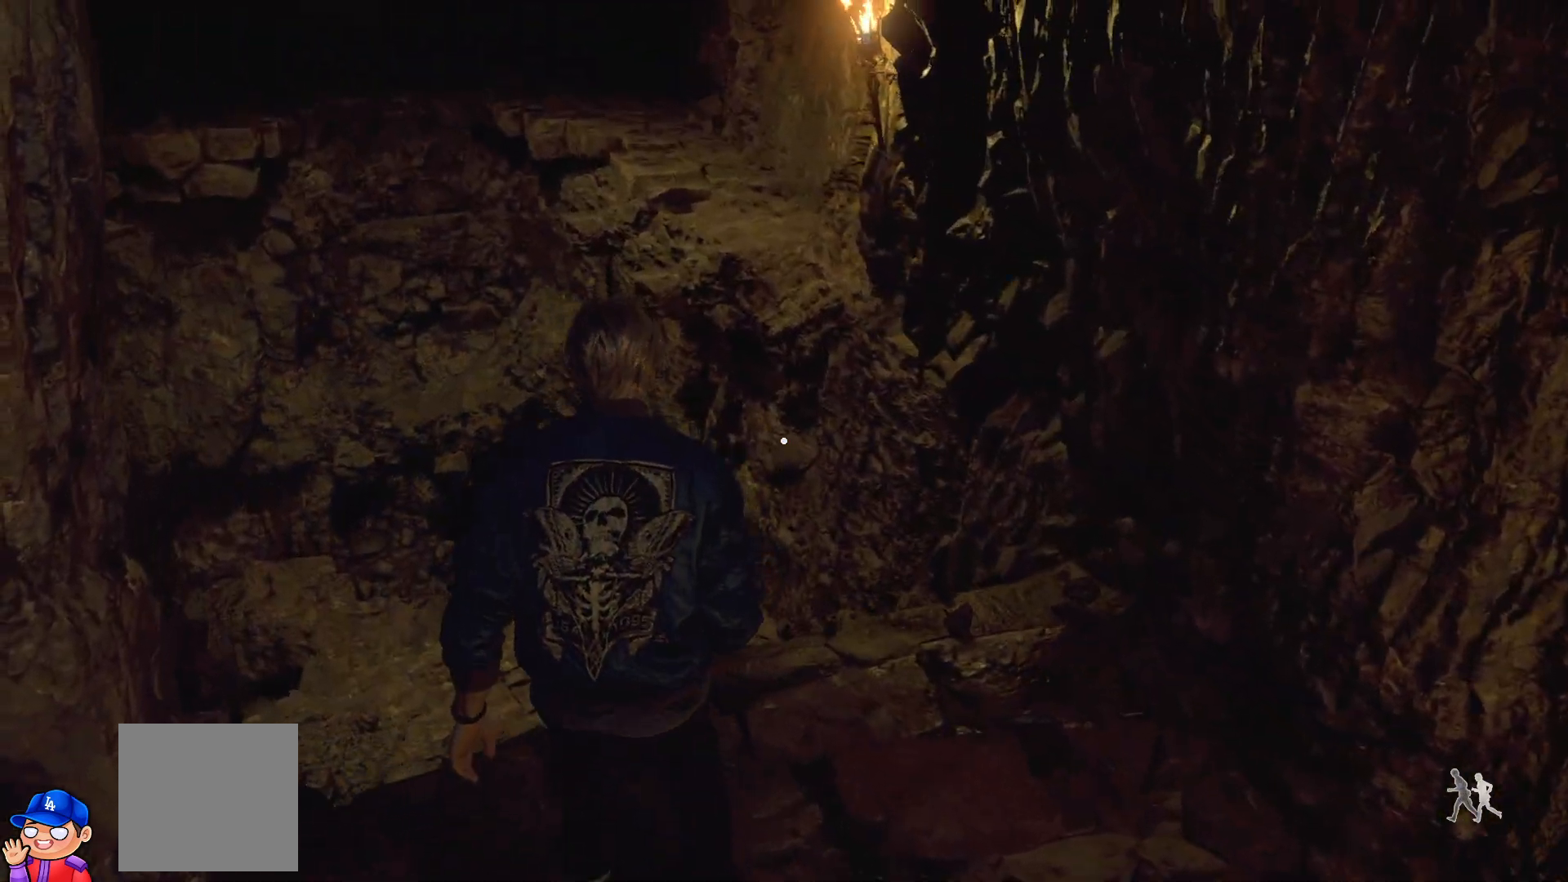
{"buttons": [], "left_stick": "up", "right_stick": "center", "events": [[33, "right_stick", "left"], [433, "right_stick", "center"], [483, "left_stick", "up"]]}
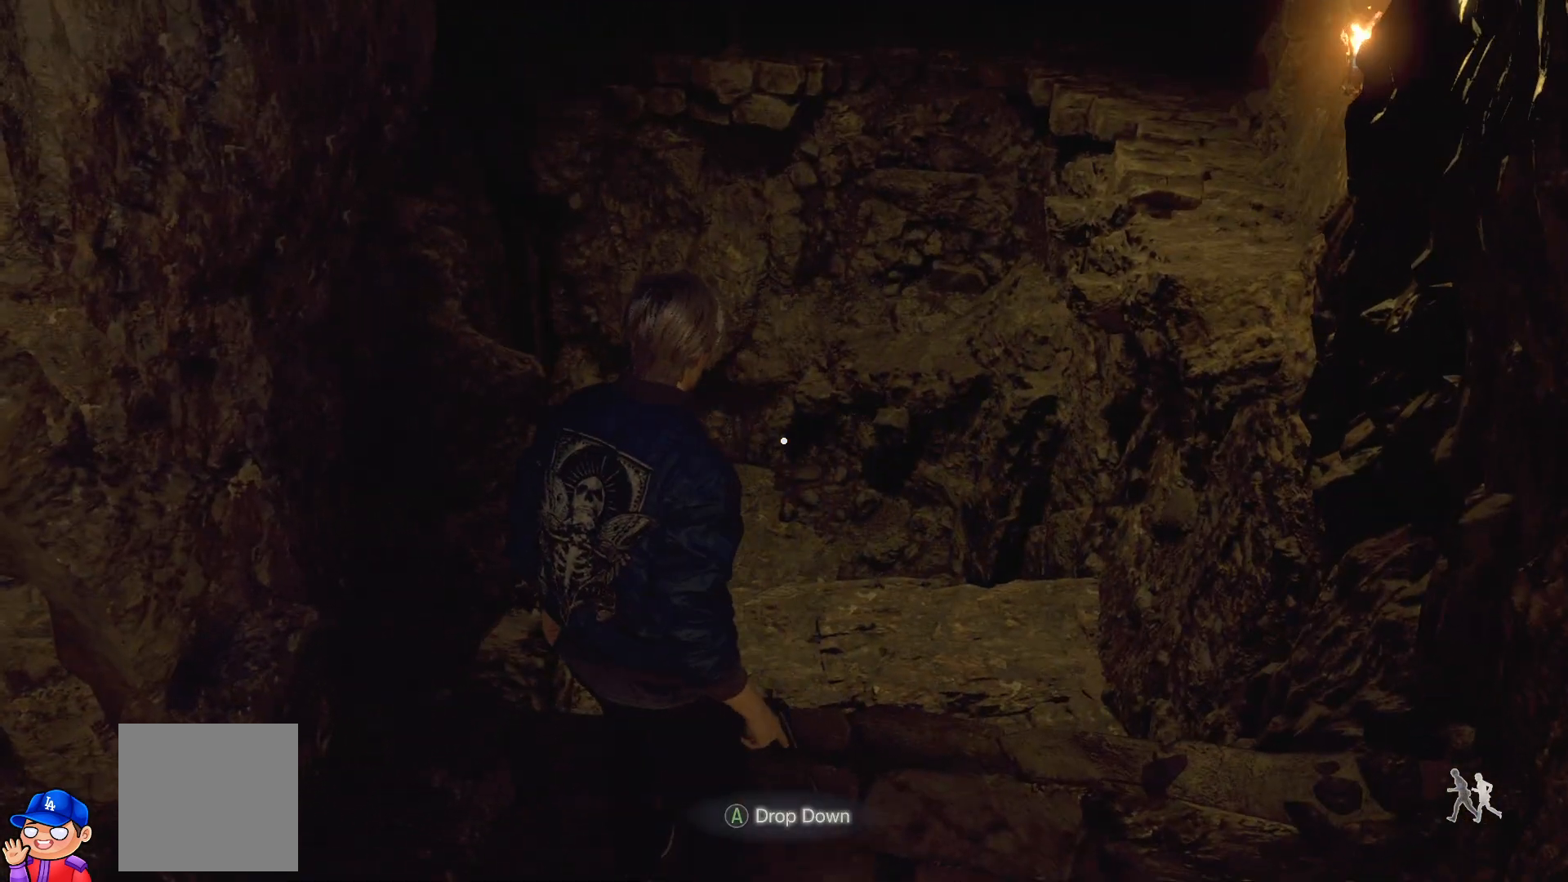
{"buttons": ["CROSS"], "left_stick": "center", "right_stick": "center", "events": [[100, "CROSS", "down"], [133, "left_stick", "up-right"], [200, "CROSS", "up"], [283, "CROSS", "down"], [383, "CROSS", "up"], [450, "CROSS", "down"], [500, "left_stick", "center"]]}
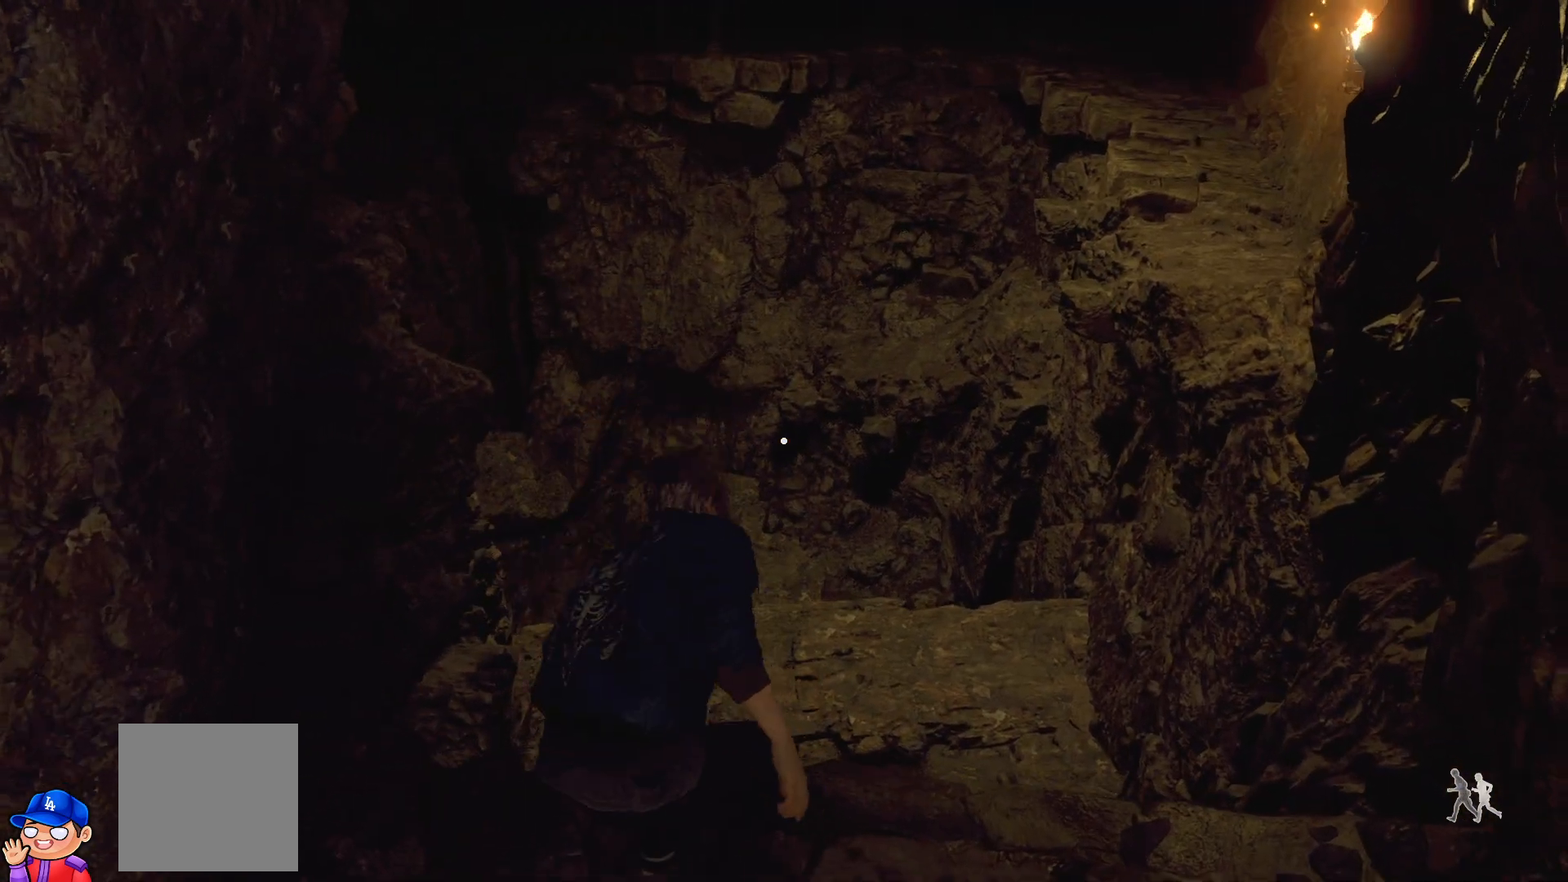
{"buttons": [], "left_stick": "right", "right_stick": "up", "events": [[50, "CROSS", "up"], [300, "right_stick", "up"], [400, "left_stick", "right"]]}
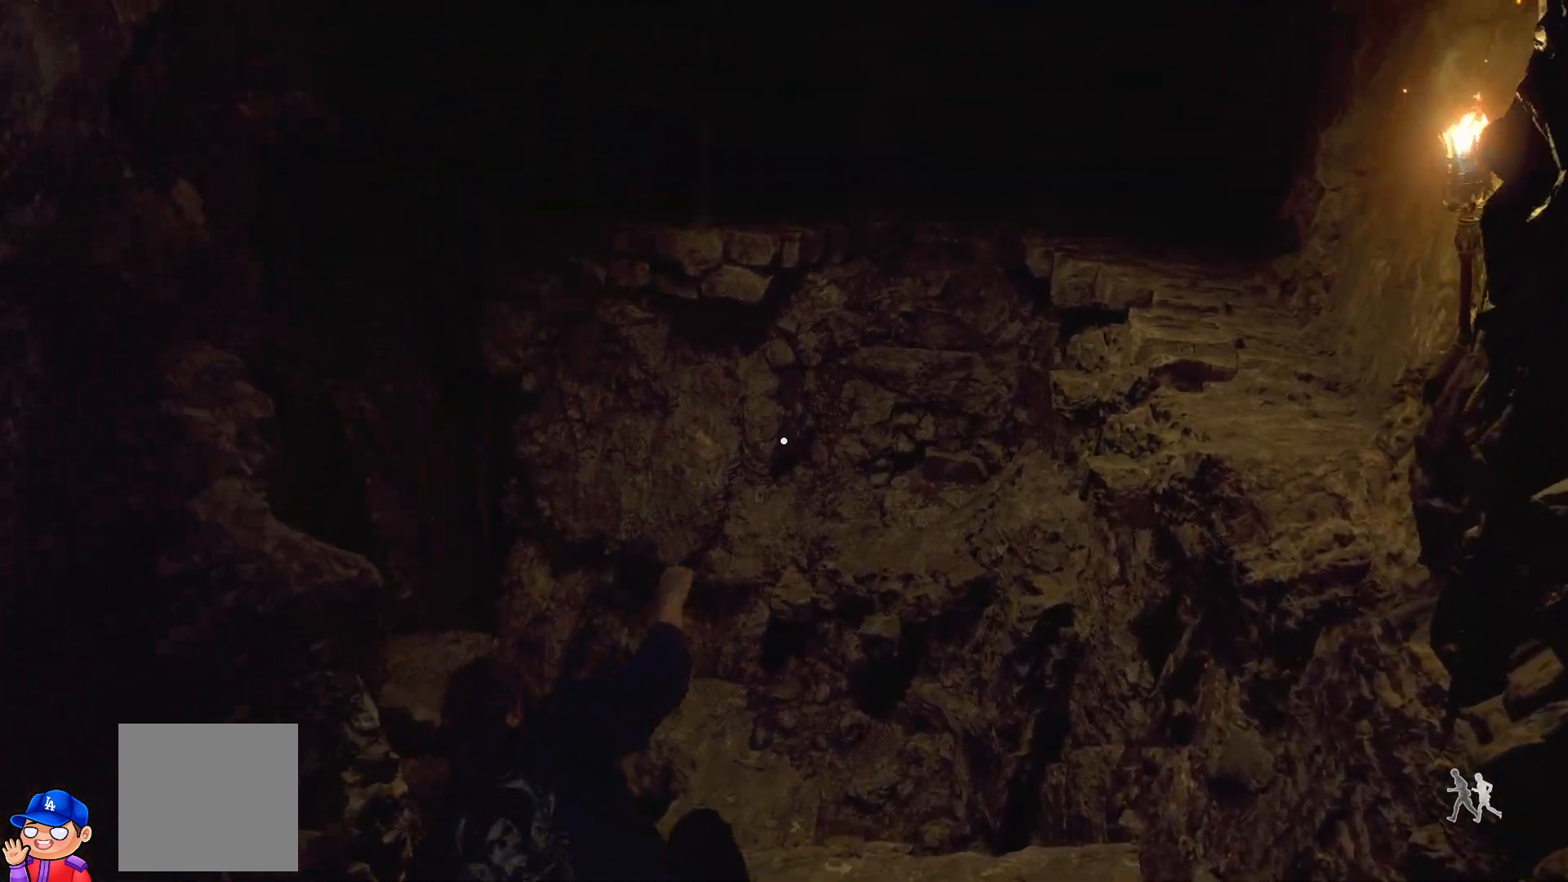
{"buttons": [], "left_stick": "right", "right_stick": "left", "events": [[167, "right_stick", "center"], [417, "right_stick", "left"]]}
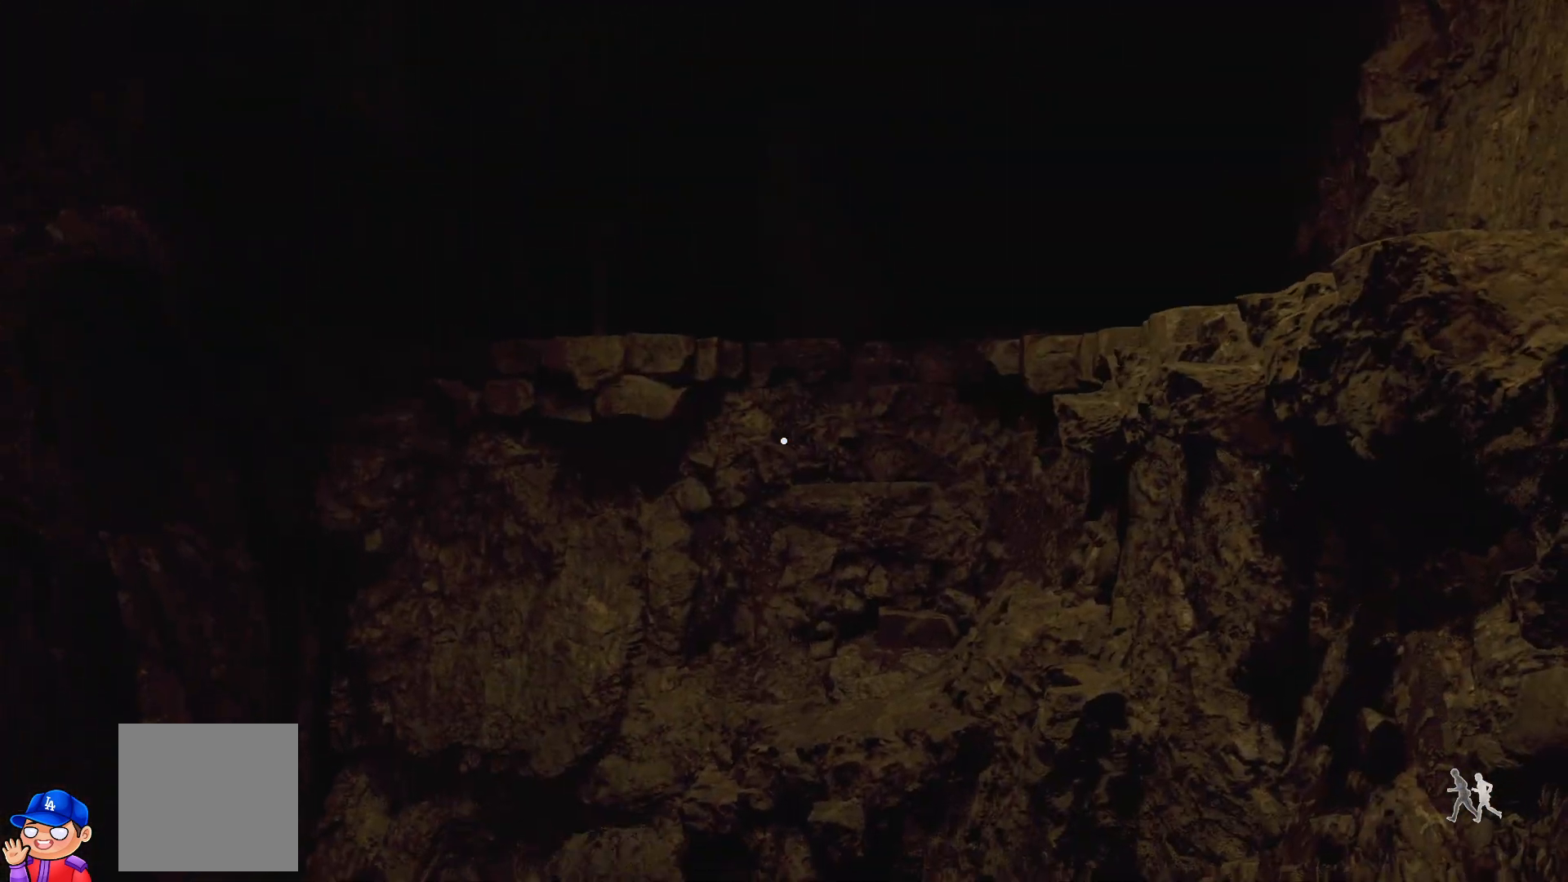
{"buttons": [], "left_stick": "right", "right_stick": "center", "events": [[100, "right_stick", "down-left"], [383, "right_stick", "center"]]}
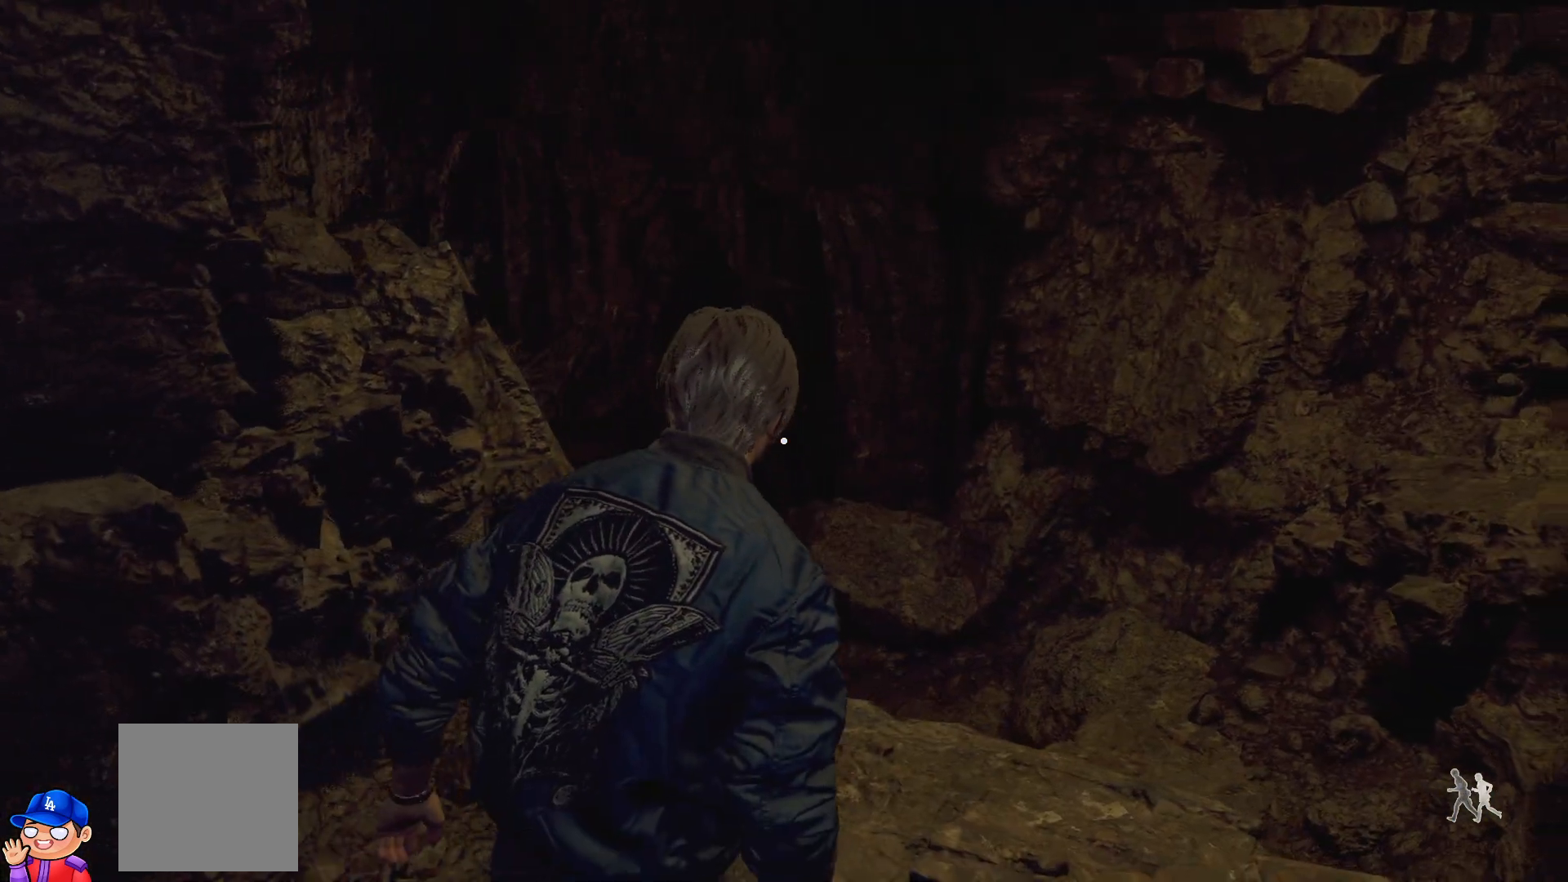
{"buttons": [], "left_stick": "right", "right_stick": "left", "events": [[100, "left_stick", "up-right"], [367, "left_stick", "right"], [433, "right_stick", "left"]]}
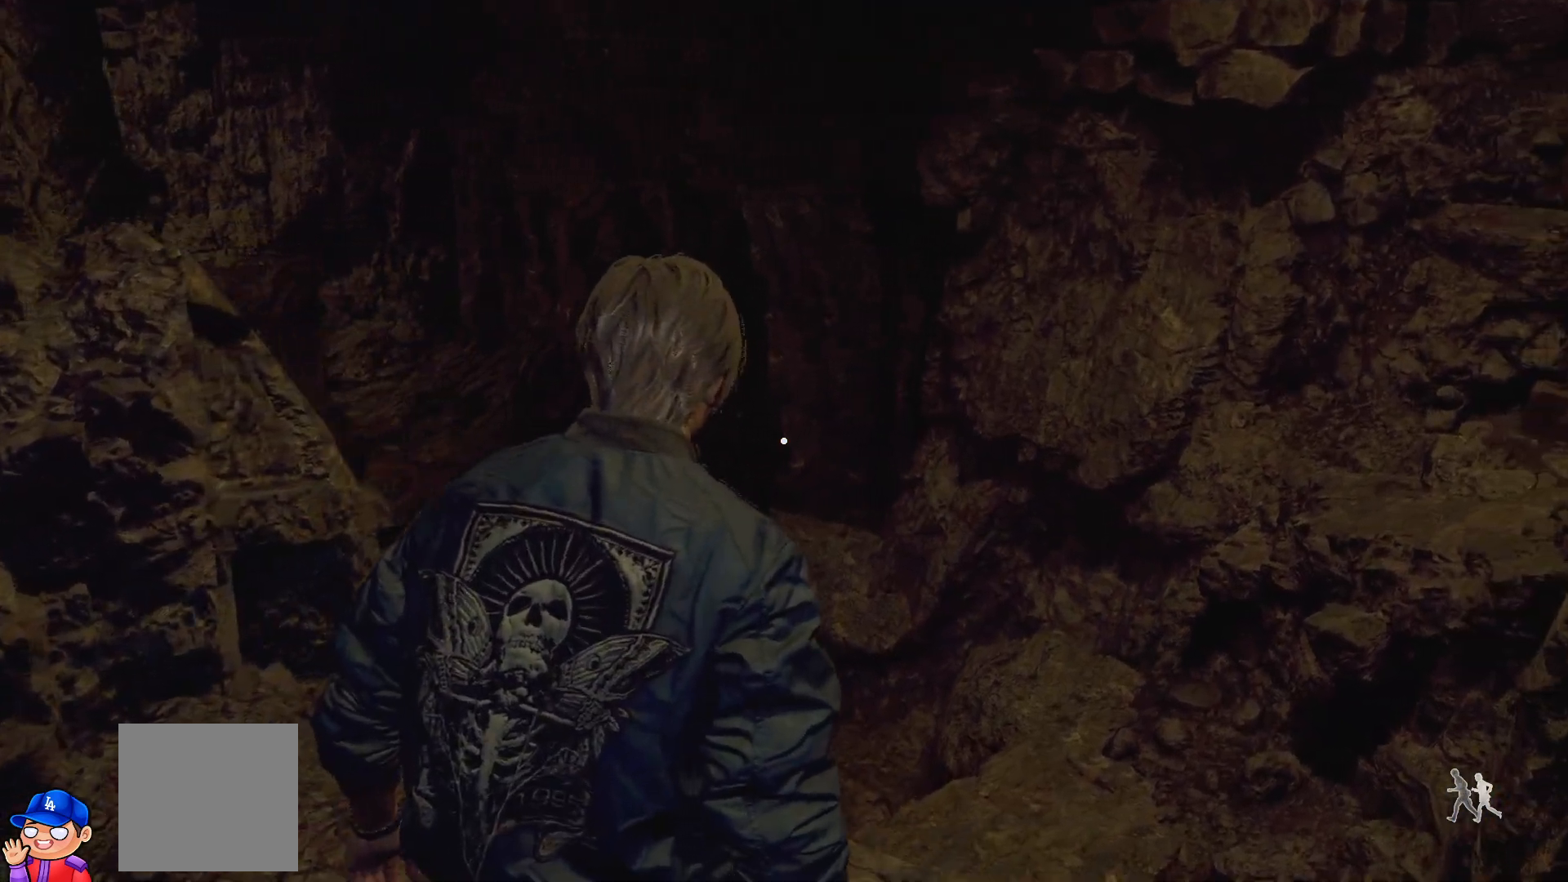
{"buttons": ["CROSS"], "left_stick": "right", "right_stick": "center", "events": [[167, "right_stick", "center"], [283, "CROSS", "down"], [400, "CROSS", "up"], [467, "CROSS", "down"]]}
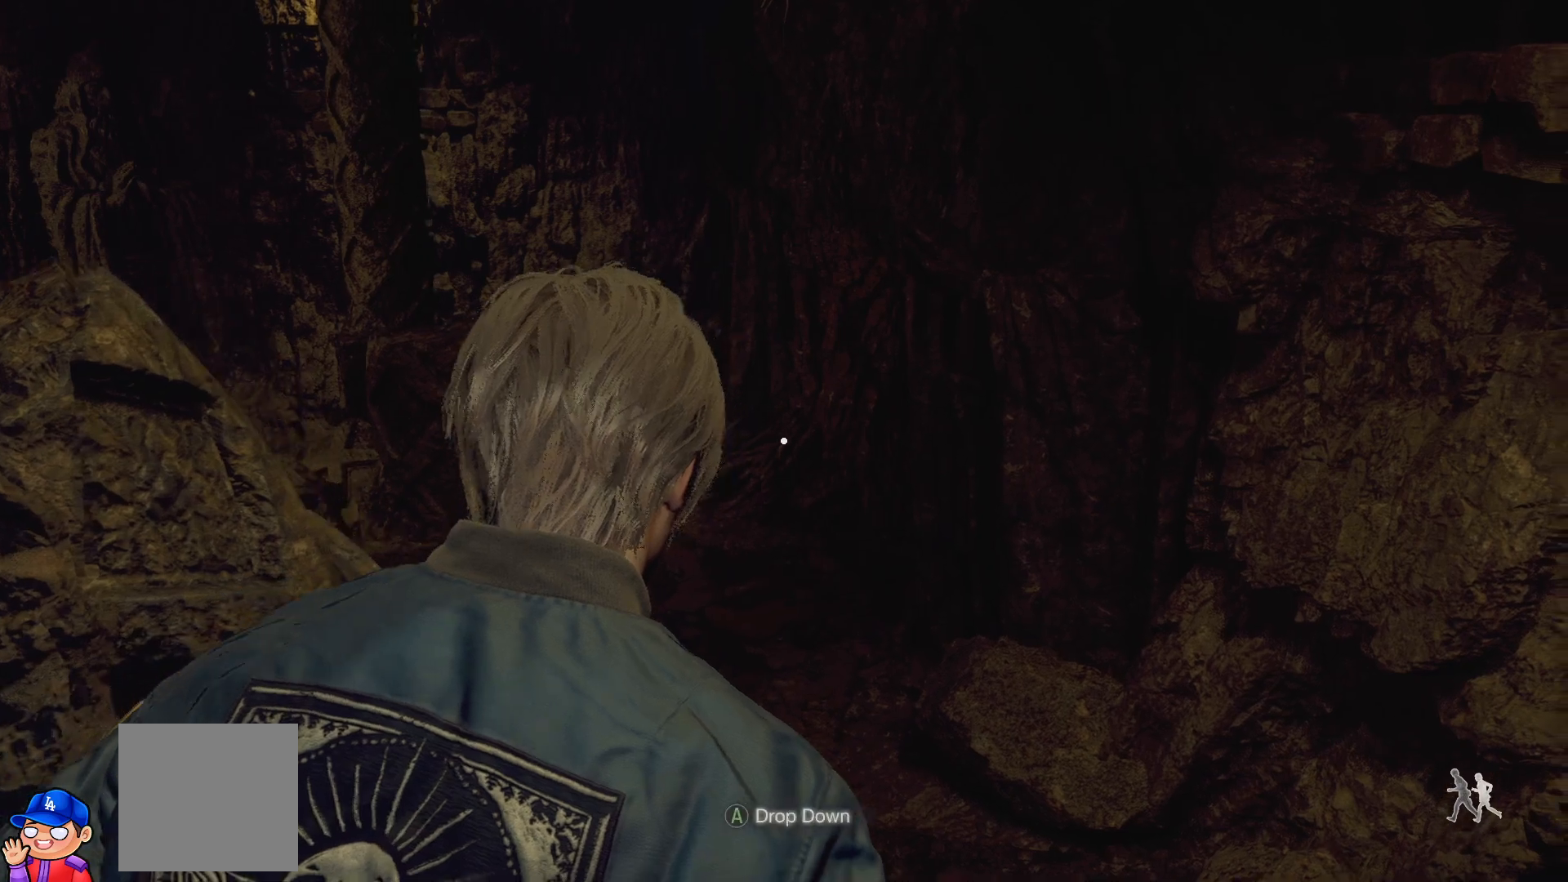
{"buttons": [], "left_stick": "right", "right_stick": "center", "events": [[83, "CROSS", "up"], [133, "CROSS", "down"], [250, "CROSS", "up"]]}
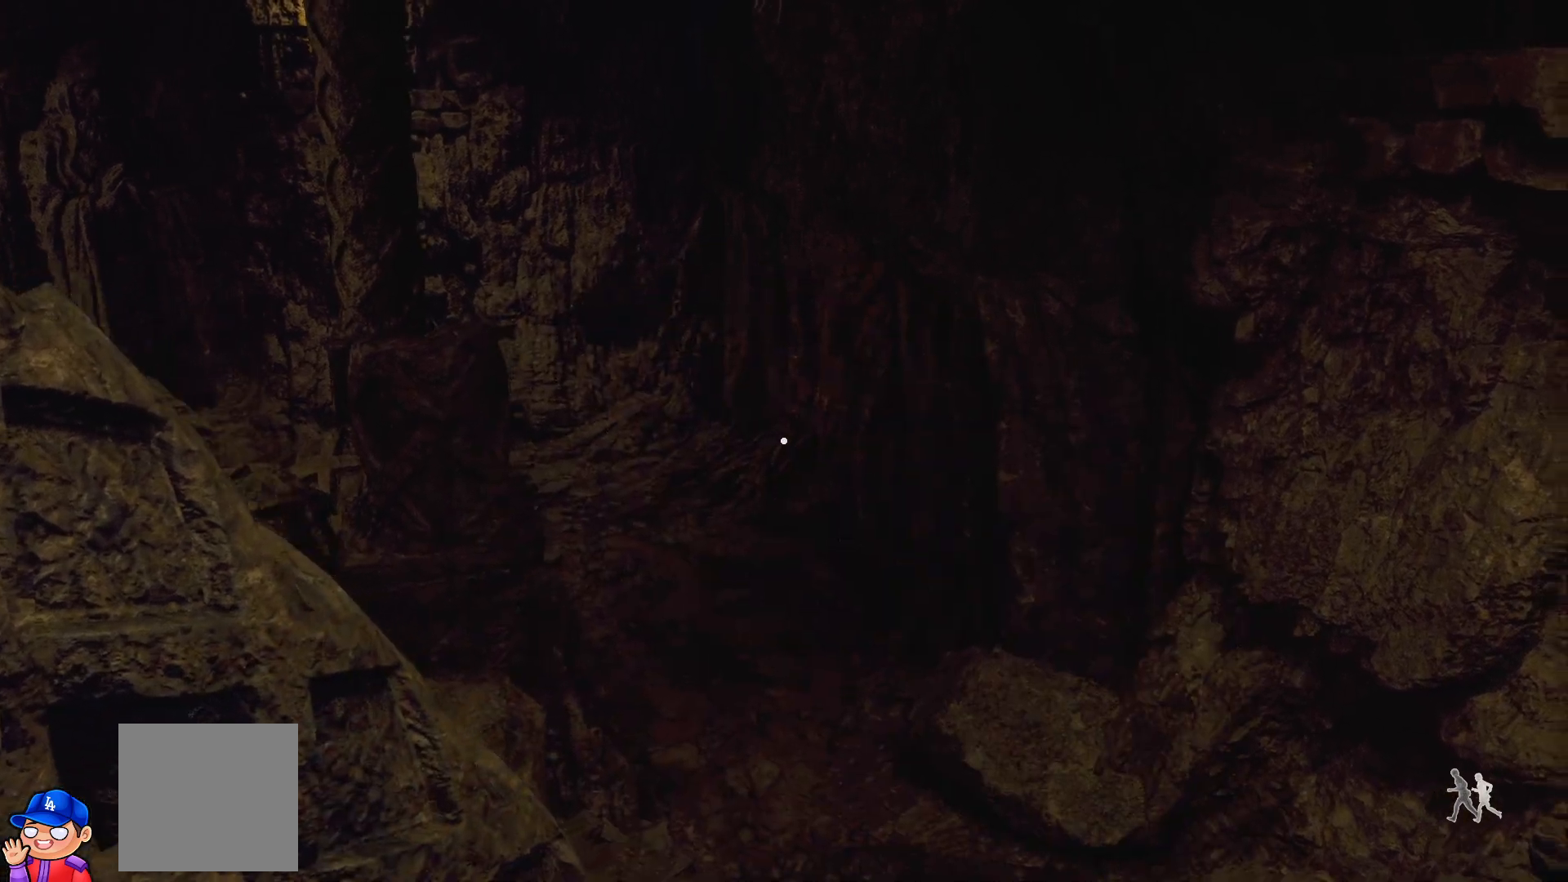
{"buttons": [], "left_stick": "center", "right_stick": "center", "events": [[67, "right_stick", "up-left"], [100, "left_stick", "center"], [367, "right_stick", "center"]]}
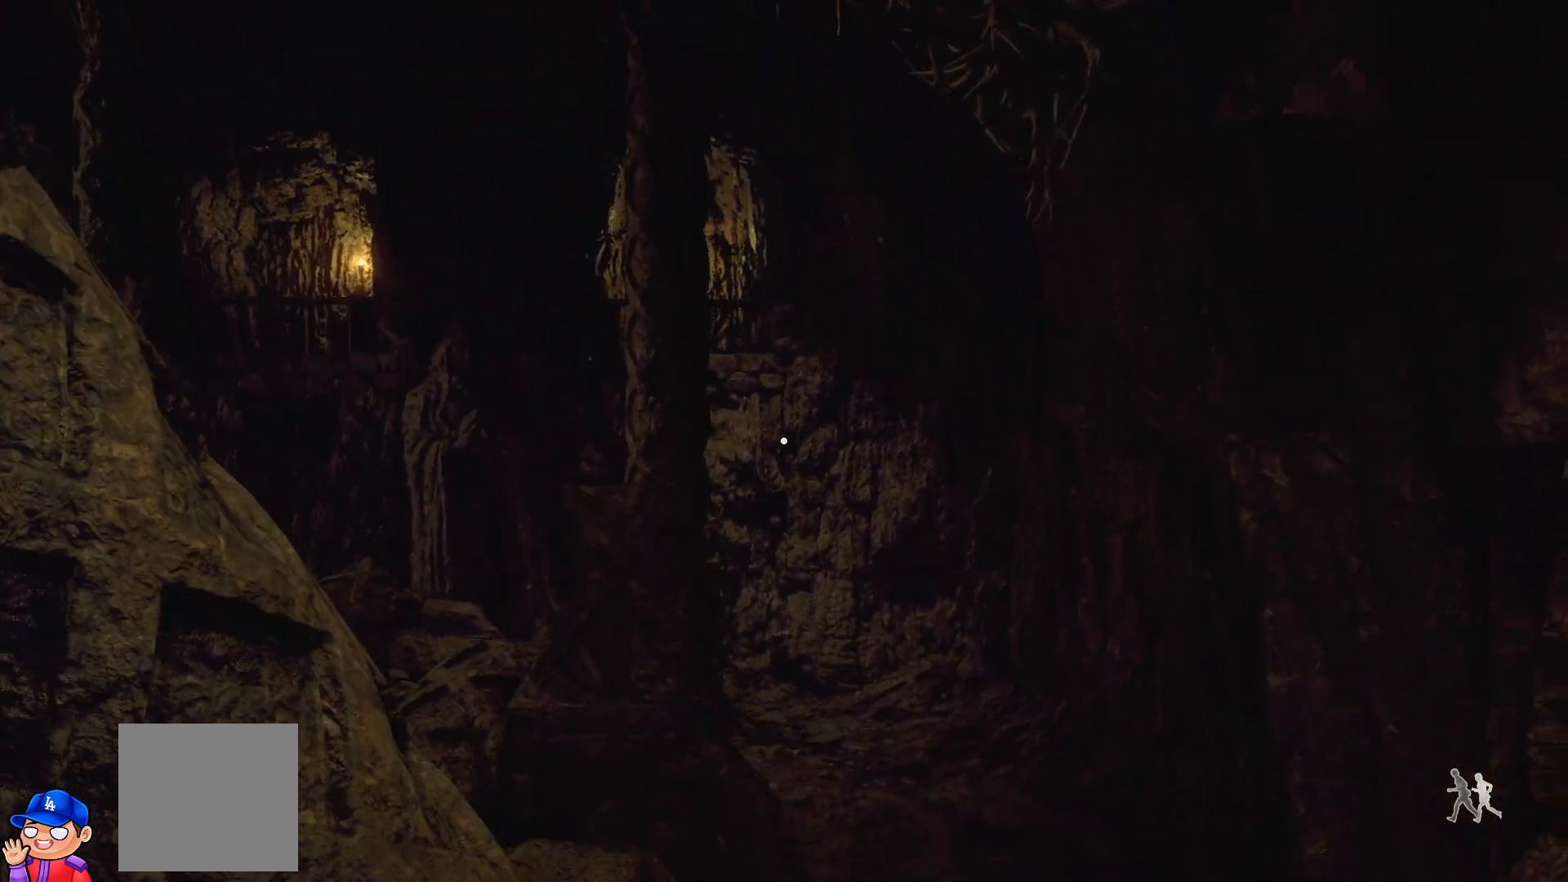
{"buttons": [], "left_stick": "center", "right_stick": "center", "events": []}
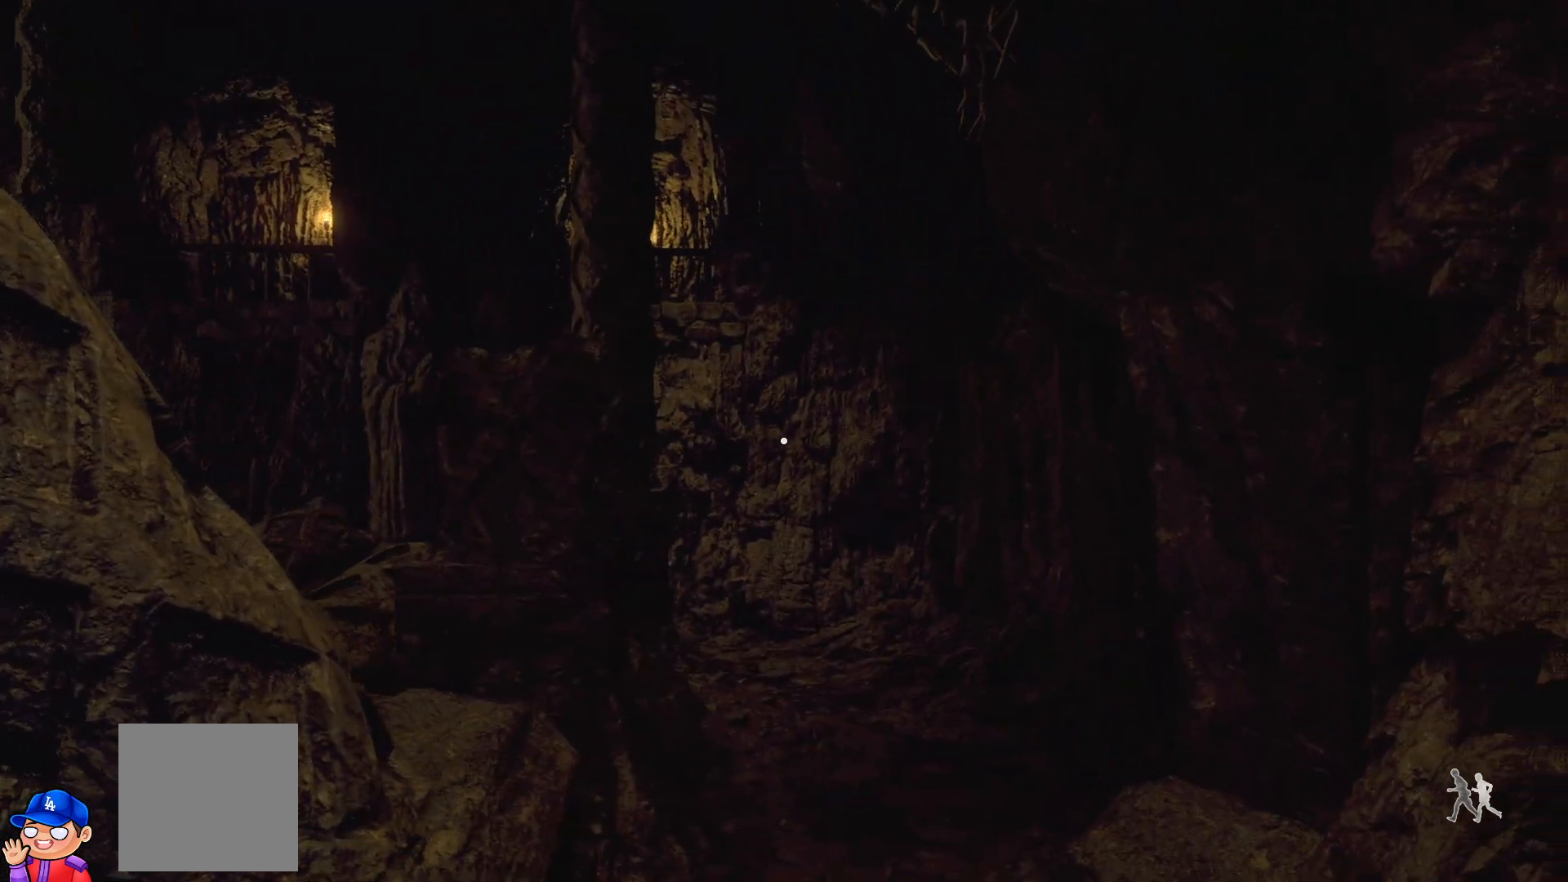
{"buttons": [], "left_stick": "center", "right_stick": "center", "events": []}
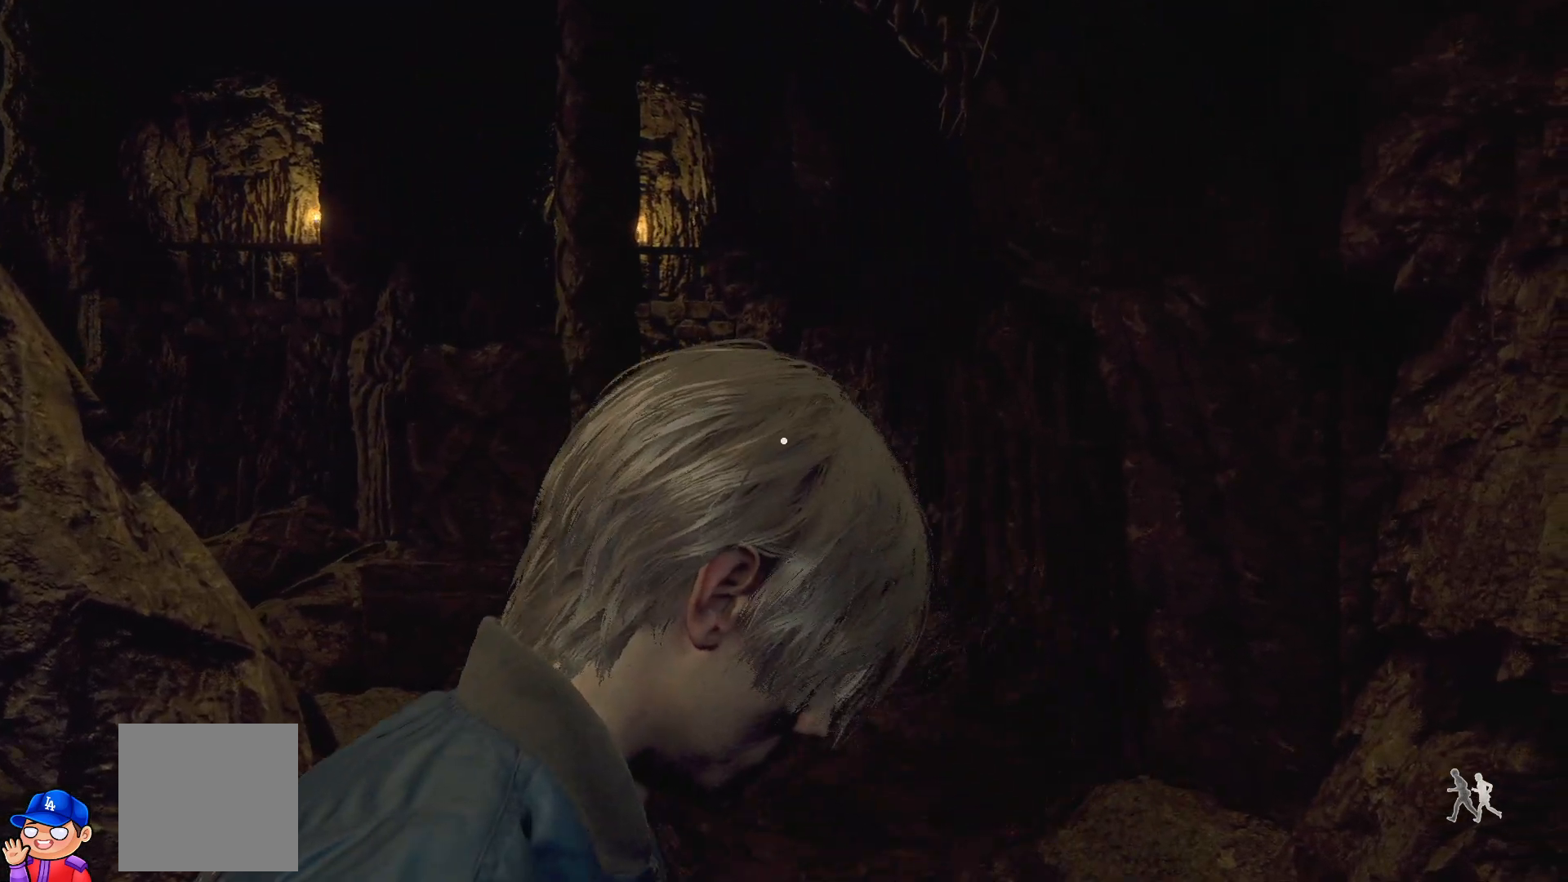
{"buttons": [], "left_stick": "center", "right_stick": "center", "events": [[83, "DPAD_UP", "down"], [267, "DPAD_UP", "up"]]}
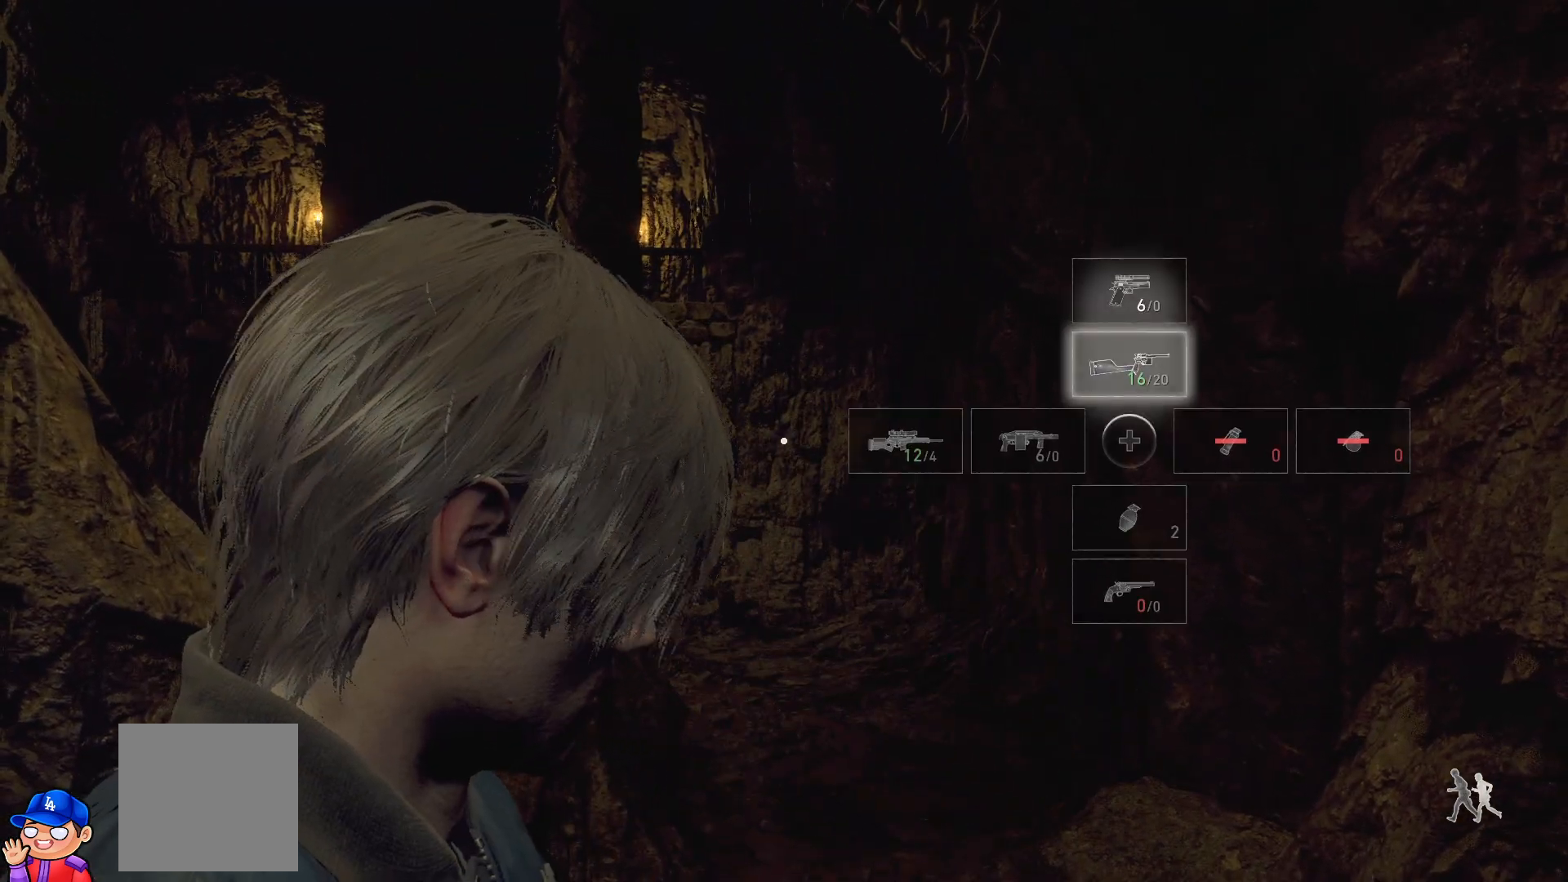
{"buttons": [], "left_stick": "center", "right_stick": "center", "events": []}